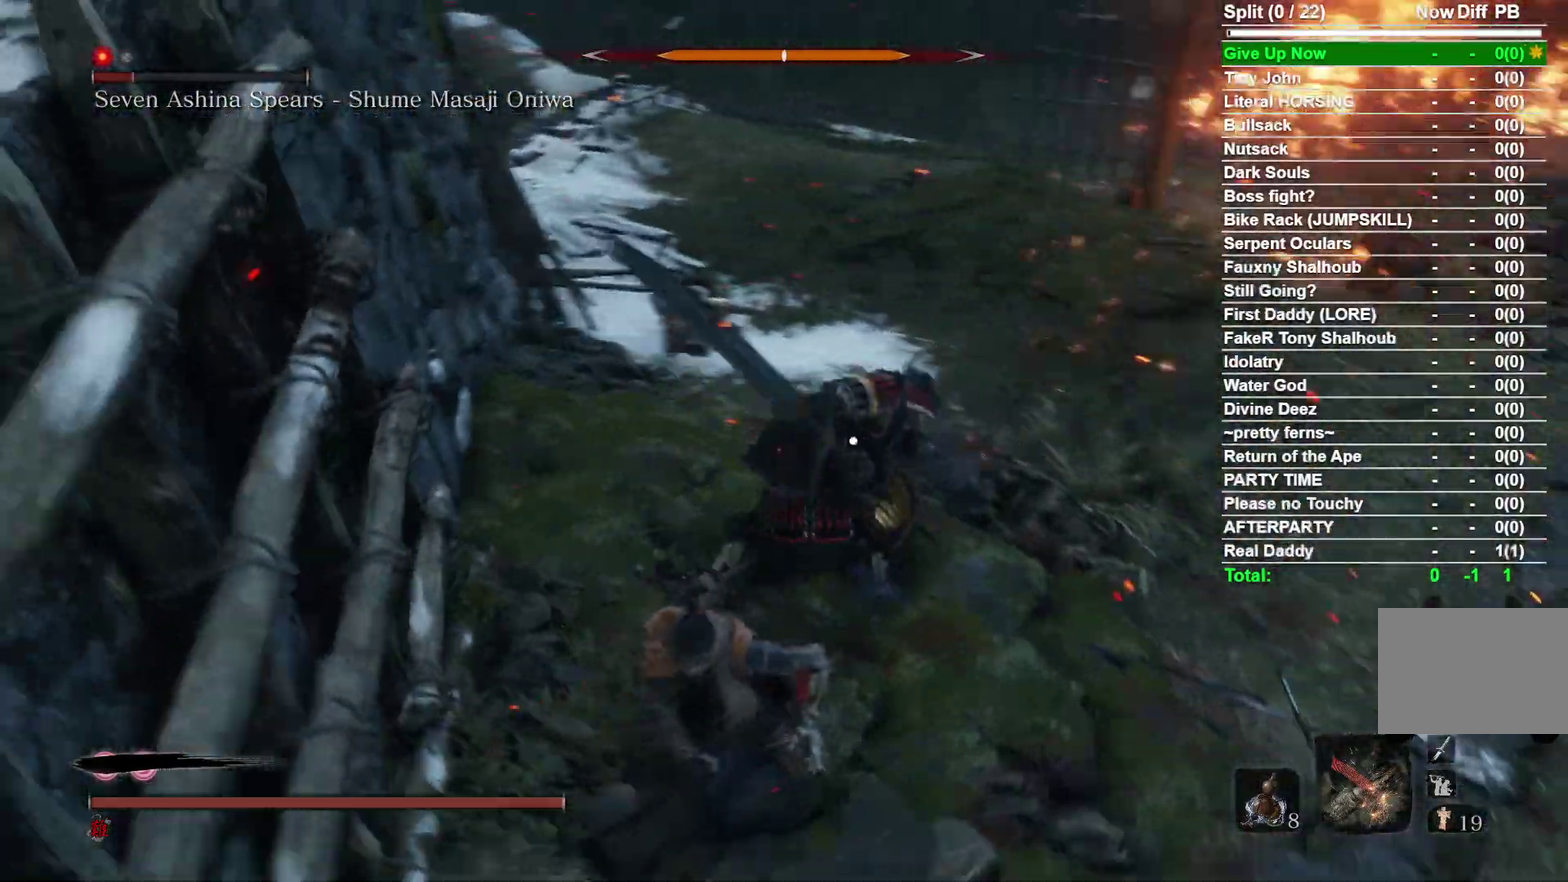
Gameplay with a controller (Xbox layout); each line is a JSON object with the inputs held at the frame after it (dt_ms = milliseconds from this image to that frame). "events" lists button and stick changes between this image and that frame as [ms after this image, input, new state], when the widget could be followed in between. Not read: L2 R2 left_stick.
{"dt_ms": 400, "buttons": [], "right_stick": "center", "events": []}
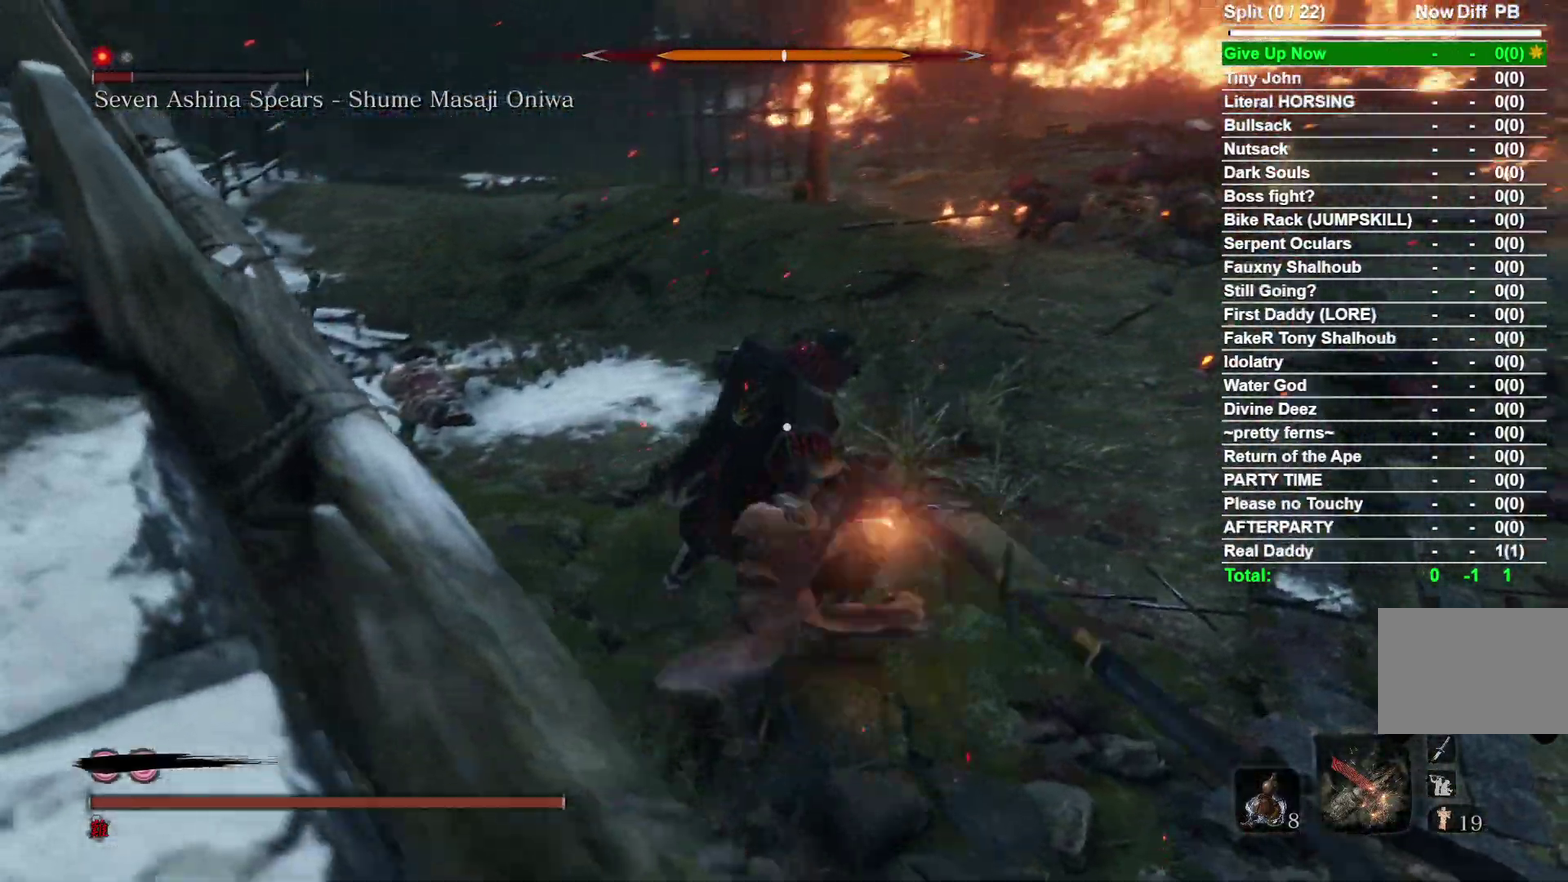
{"dt_ms": 500, "buttons": [], "right_stick": "center", "events": [[67, "R1", "down"], [167, "R1", "up"]]}
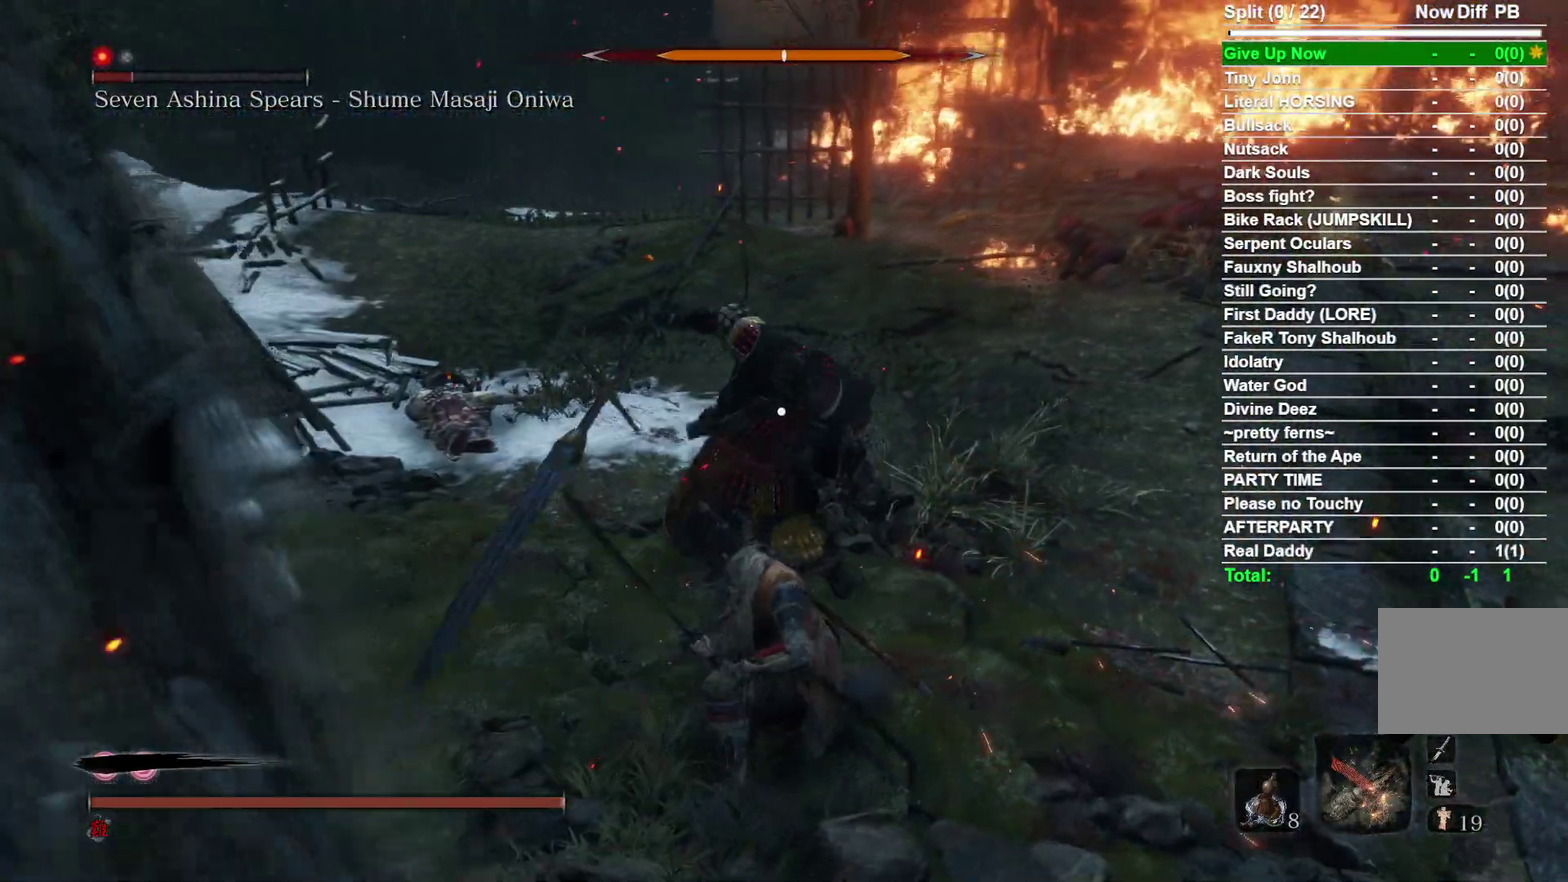
{"dt_ms": 500, "buttons": [], "right_stick": "center", "events": [[267, "R1", "down"], [383, "R1", "up"]]}
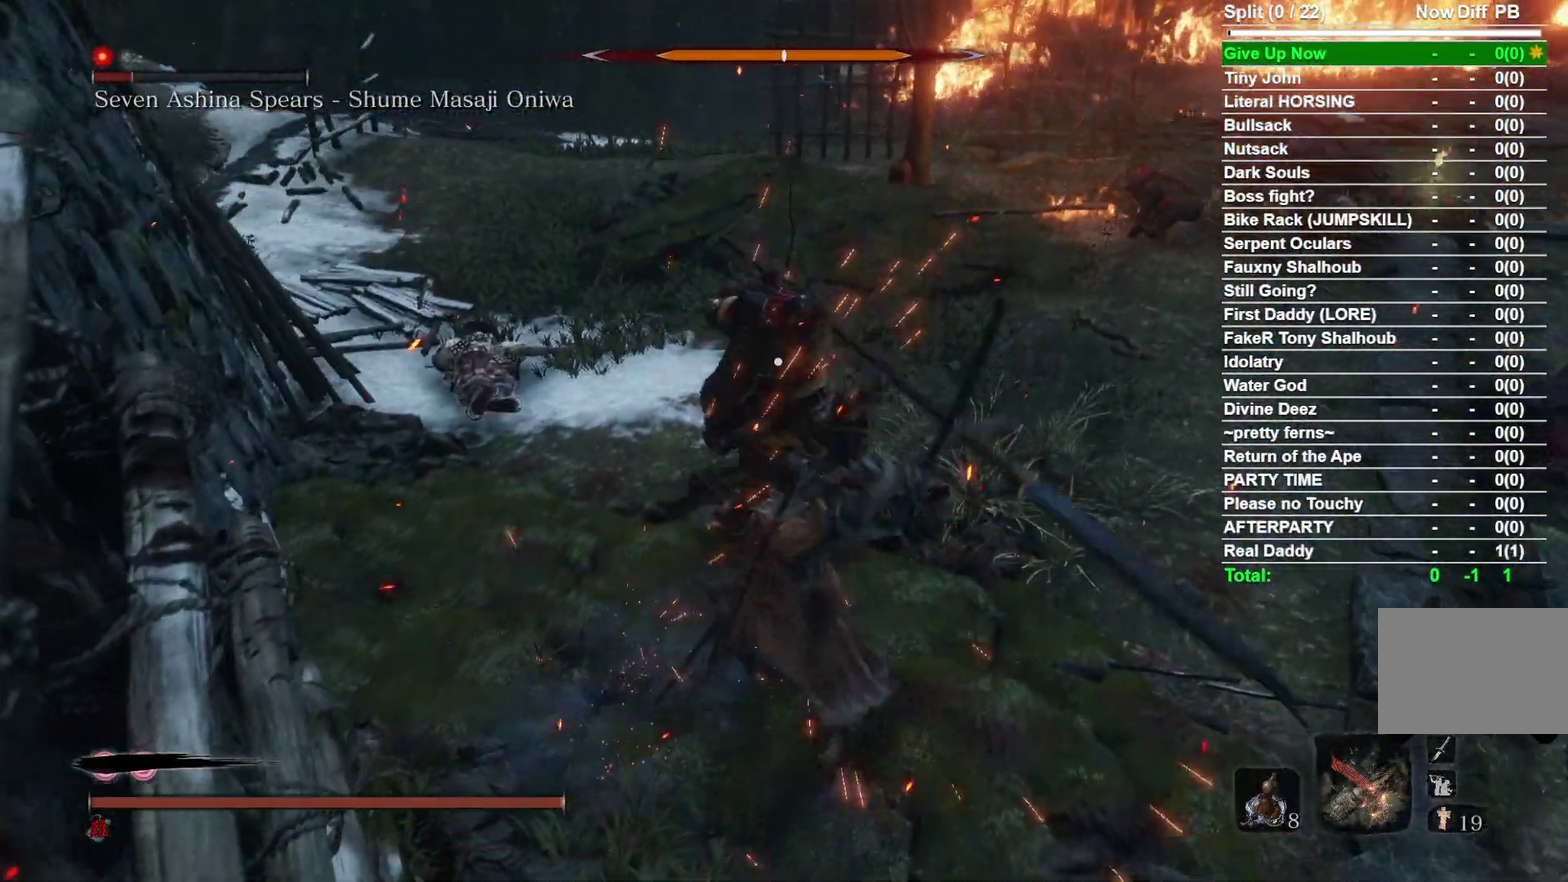
{"dt_ms": 300, "buttons": [], "right_stick": "center", "events": []}
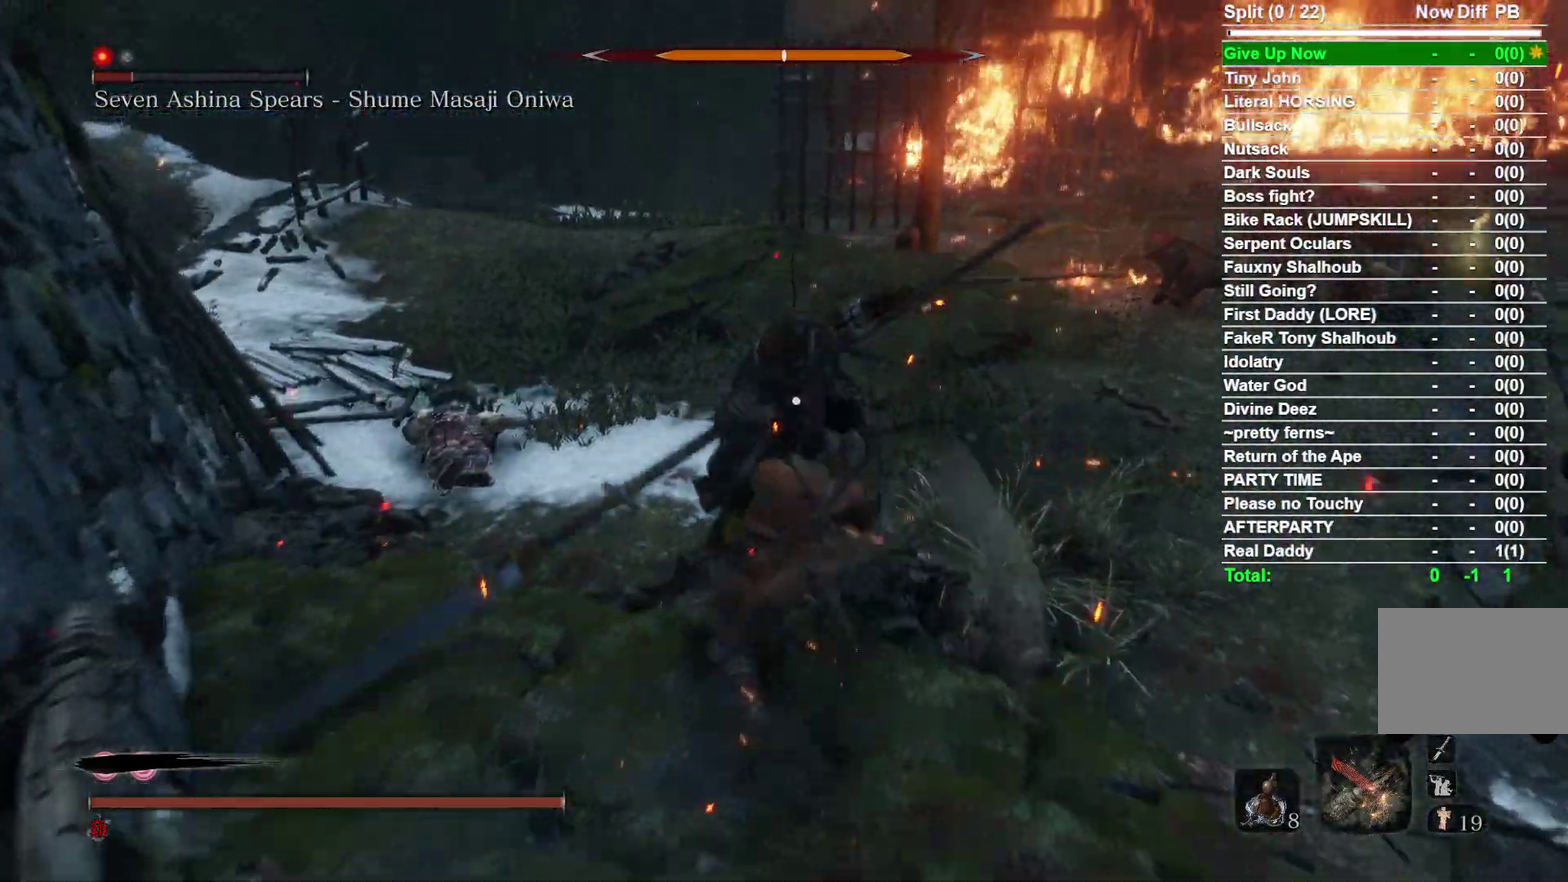
{"dt_ms": 700, "buttons": [], "right_stick": "center", "events": [[183, "right_stick", "down"], [333, "right_stick", "center"]]}
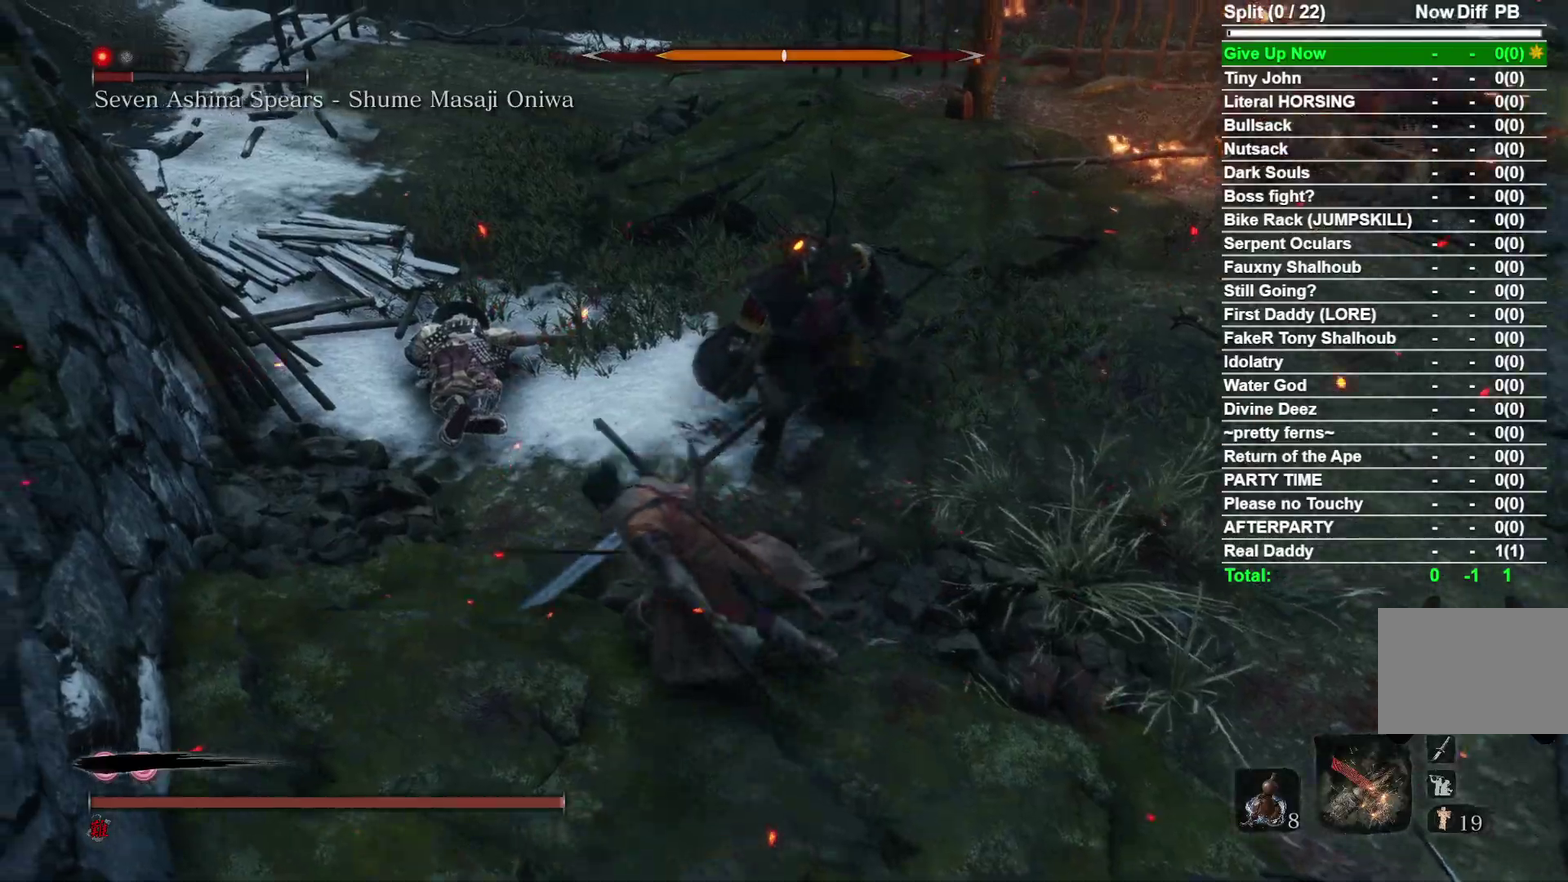
{"dt_ms": 400, "buttons": [], "right_stick": "center", "events": []}
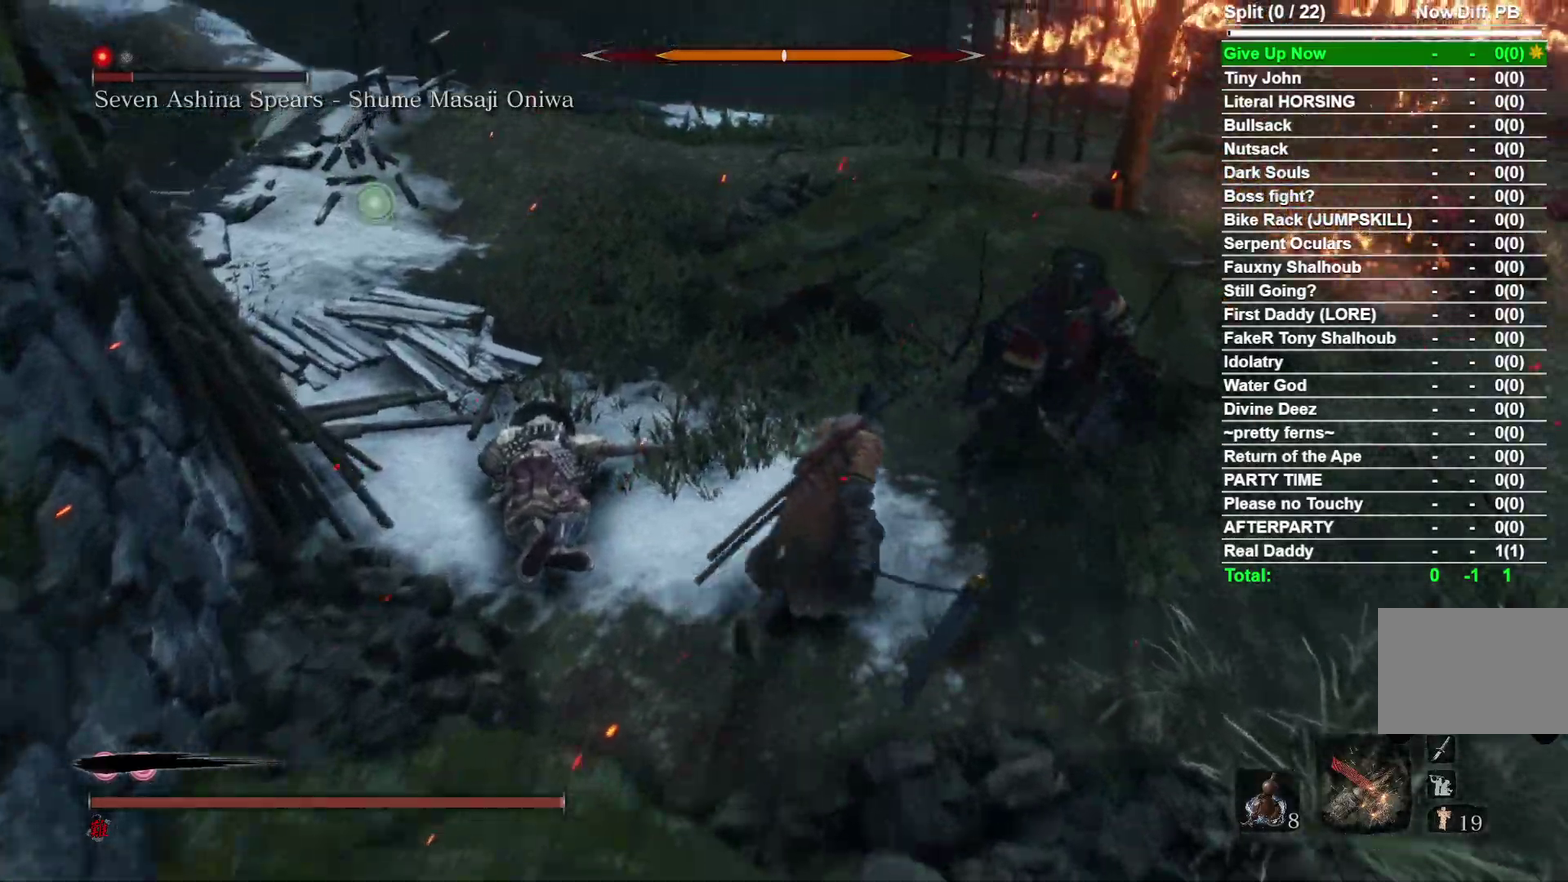
{"dt_ms": 600, "buttons": [], "right_stick": "center", "events": [[33, "R1", "down"], [117, "right_stick", "right"], [167, "R1", "up"], [267, "right_stick", "center"]]}
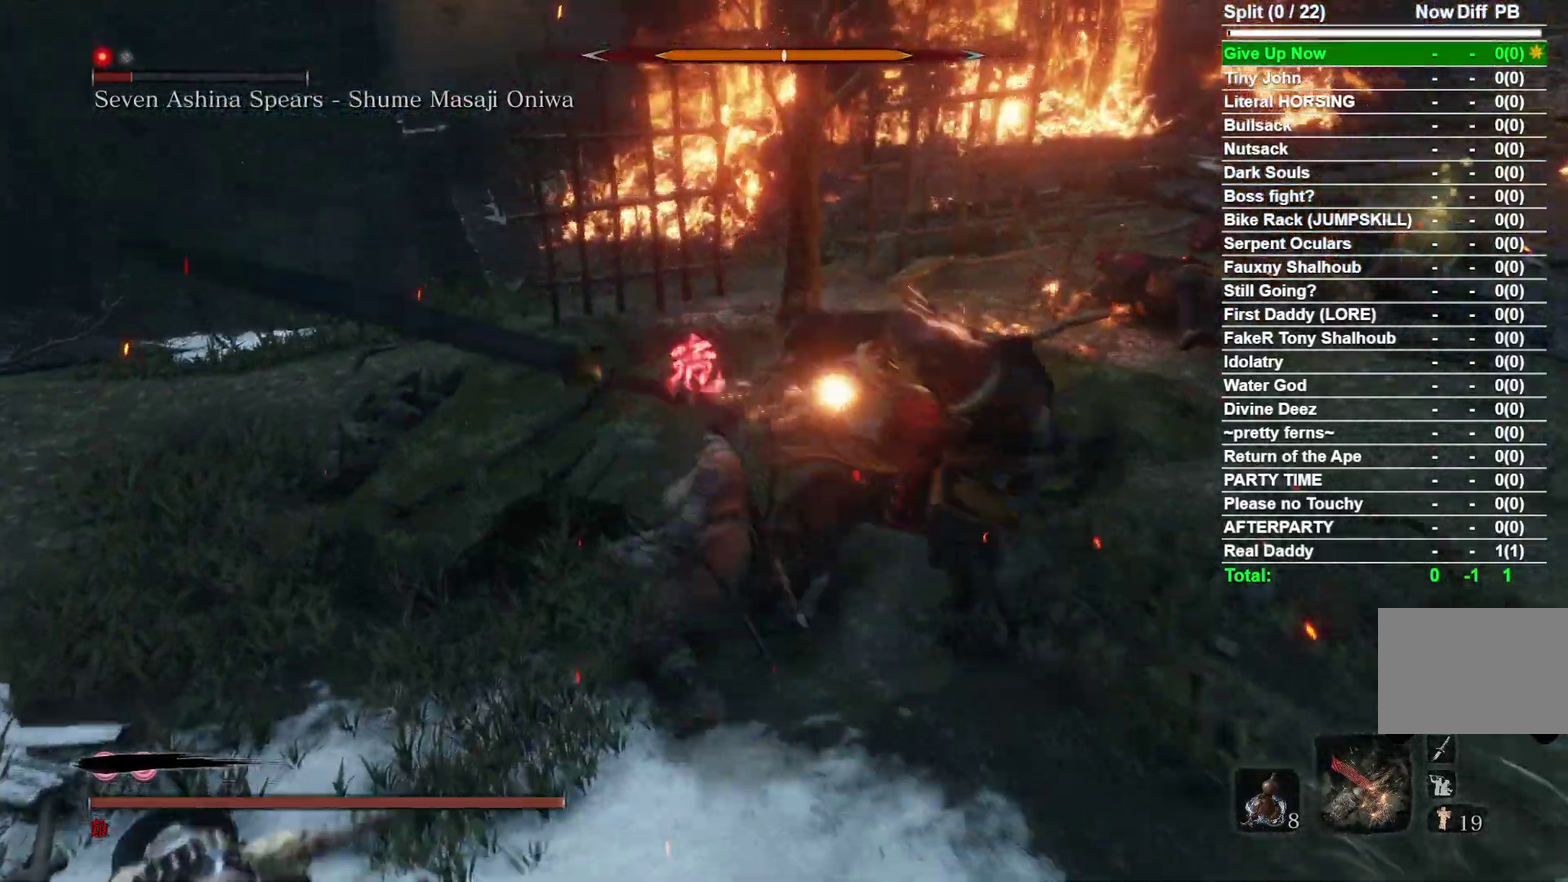
{"dt_ms": 400, "buttons": [], "right_stick": "center", "events": [[17, "R1", "down"], [33, "right_stick", "down-right"], [133, "R1", "up"], [250, "right_stick", "right"], [367, "right_stick", "center"]]}
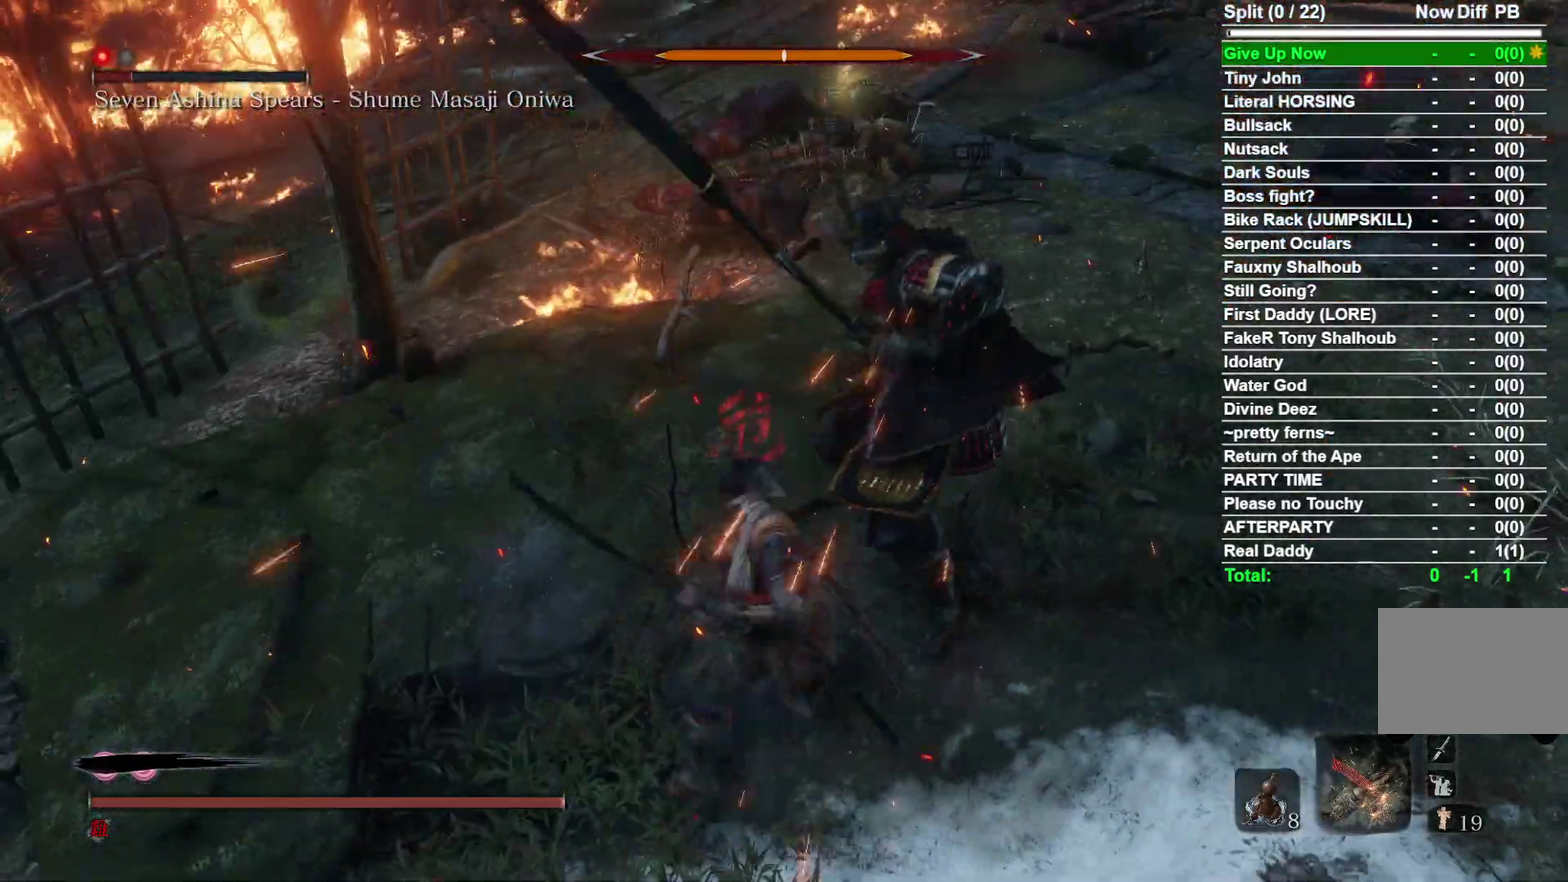
{"dt_ms": 800, "buttons": [], "right_stick": "center", "events": [[167, "right_stick", "right"], [233, "right_stick", "up-right"], [317, "R1", "down"], [383, "right_stick", "center"], [417, "R1", "up"]]}
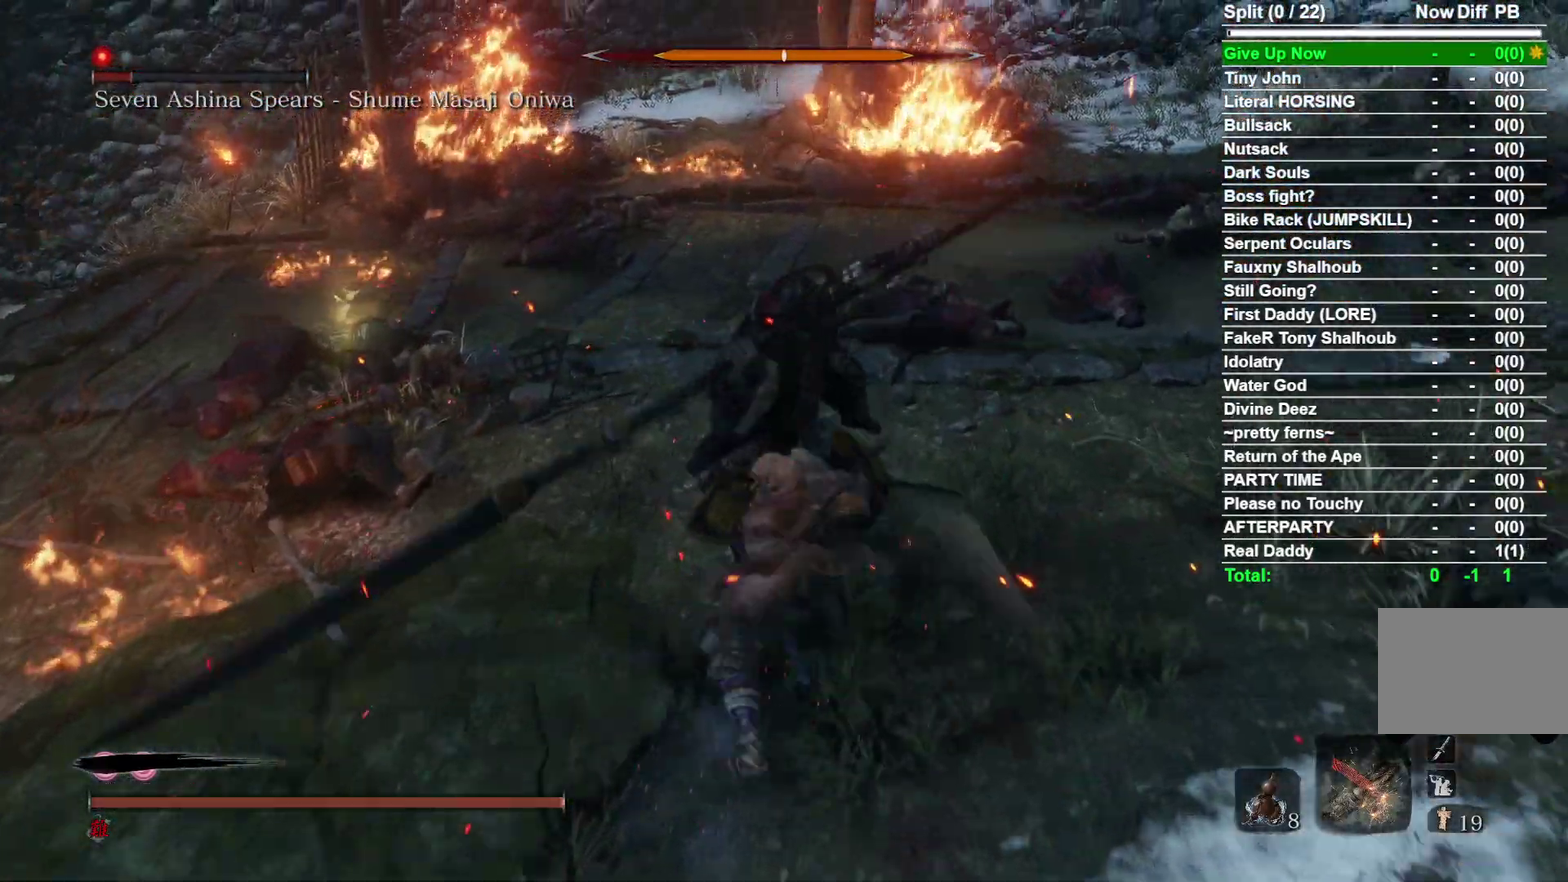
{"dt_ms": 300, "buttons": [], "right_stick": "down", "events": [[200, "right_stick", "down"]]}
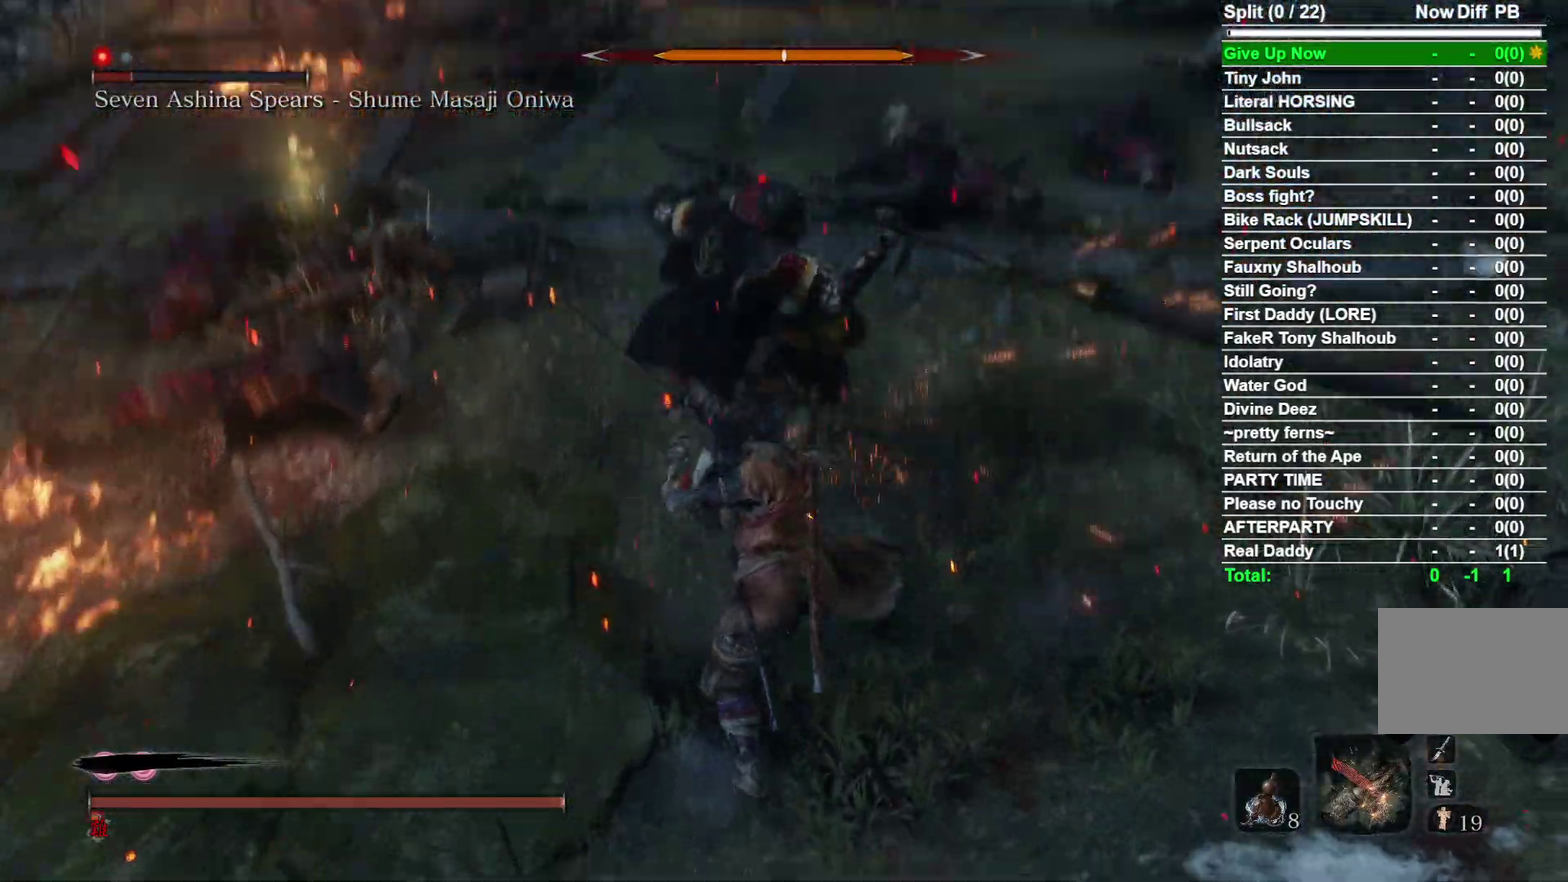
{"dt_ms": 700, "buttons": ["R1"], "right_stick": "center", "events": [[50, "right_stick", "center"], [683, "R1", "down"]]}
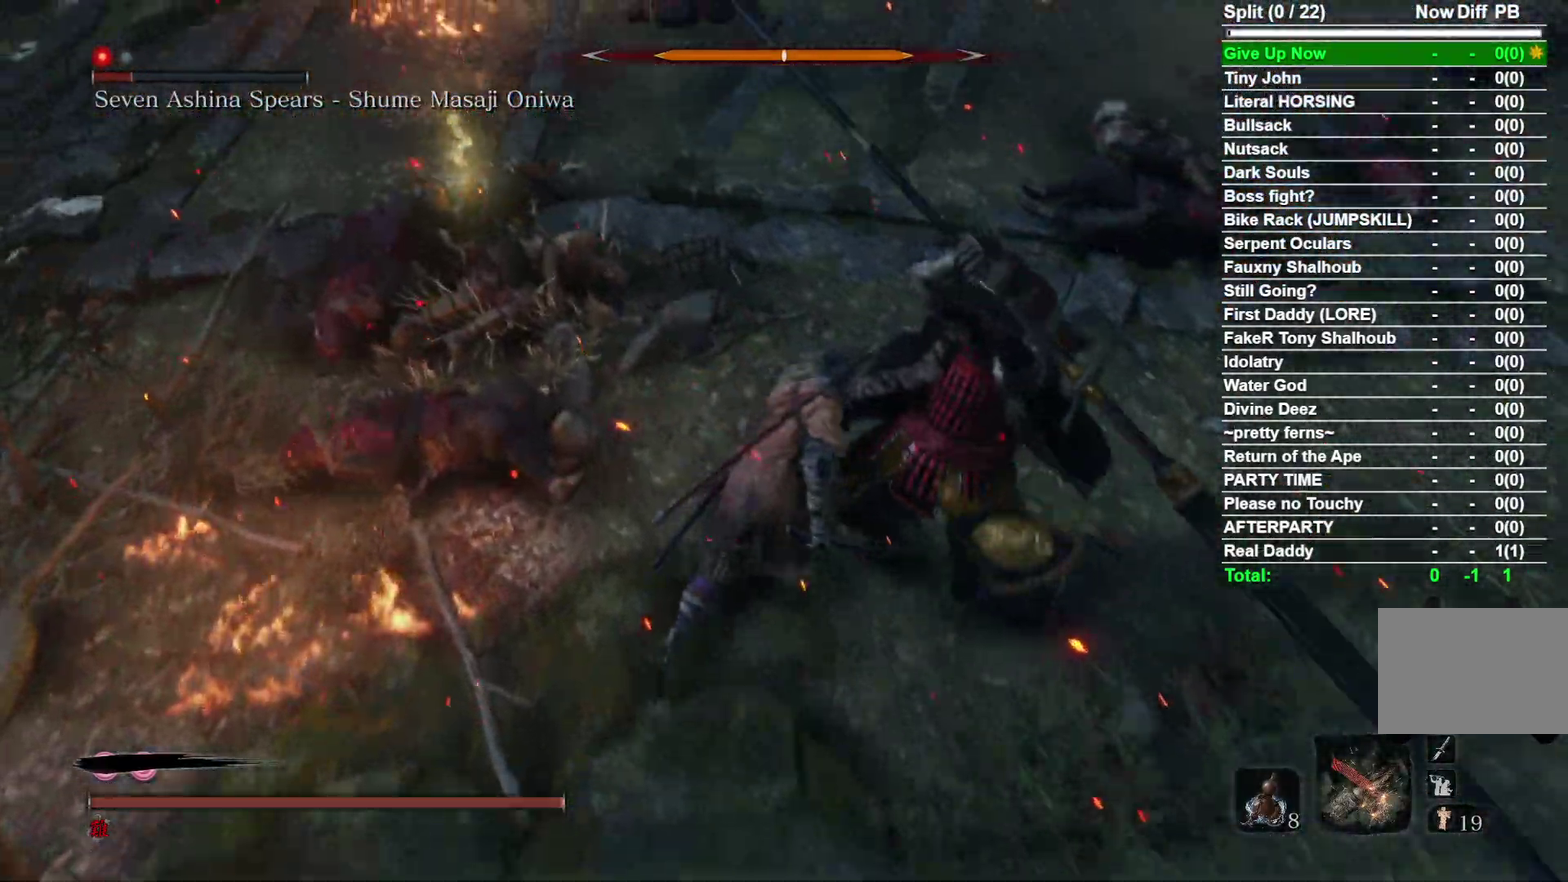
{"dt_ms": 300, "buttons": [], "right_stick": "right", "events": [[33, "right_stick", "right"], [133, "R1", "up"]]}
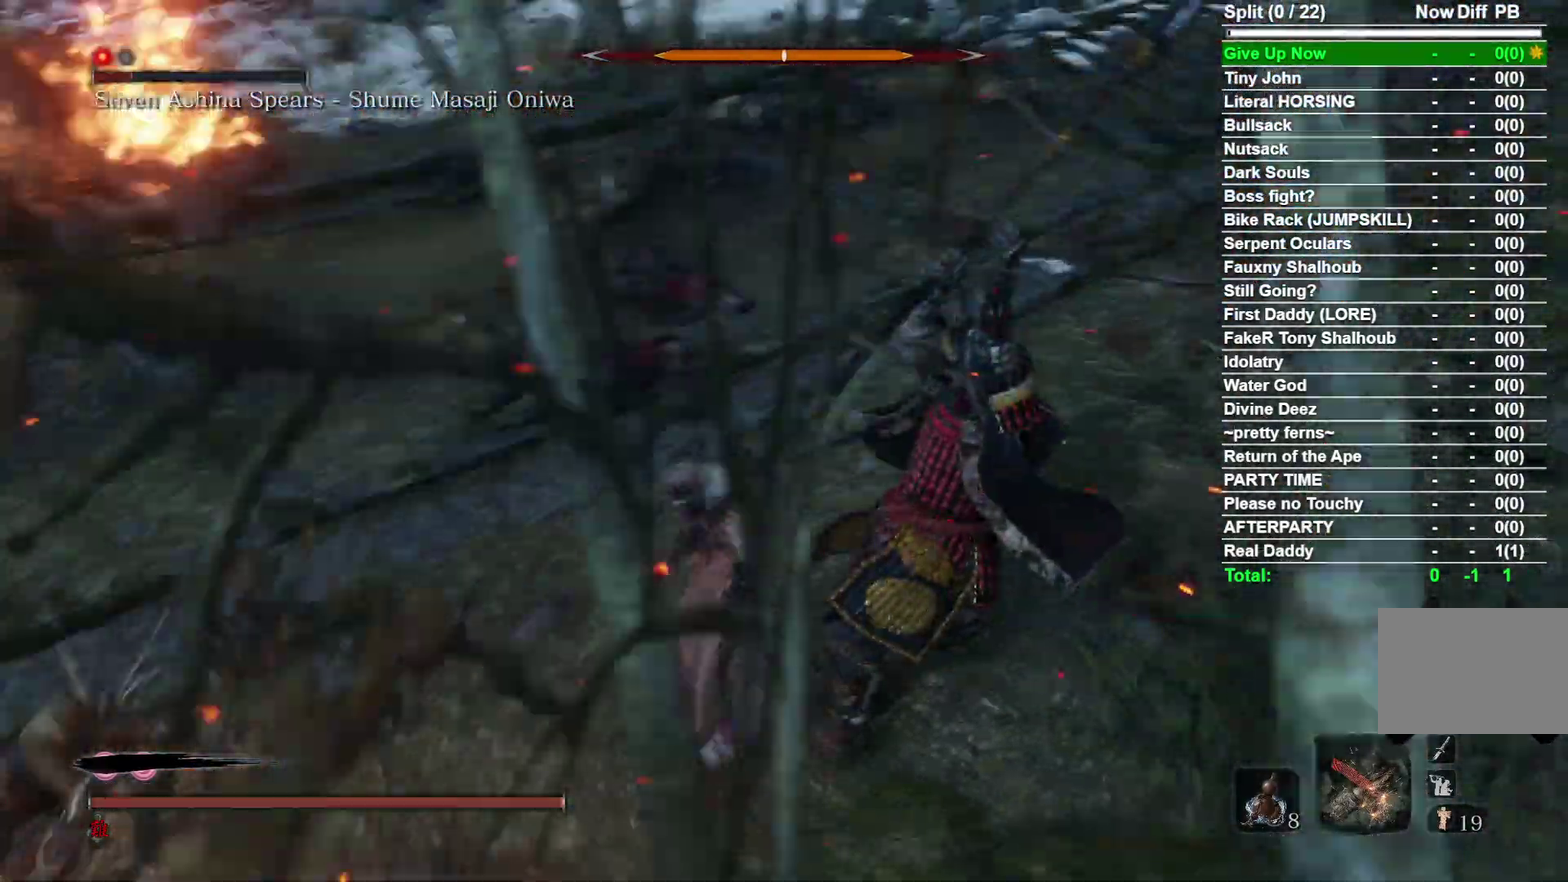
{"dt_ms": 500, "buttons": [], "right_stick": "center", "events": [[133, "right_stick", "center"], [250, "right_stick", "right"], [300, "right_stick", "down-right"], [400, "right_stick", "center"]]}
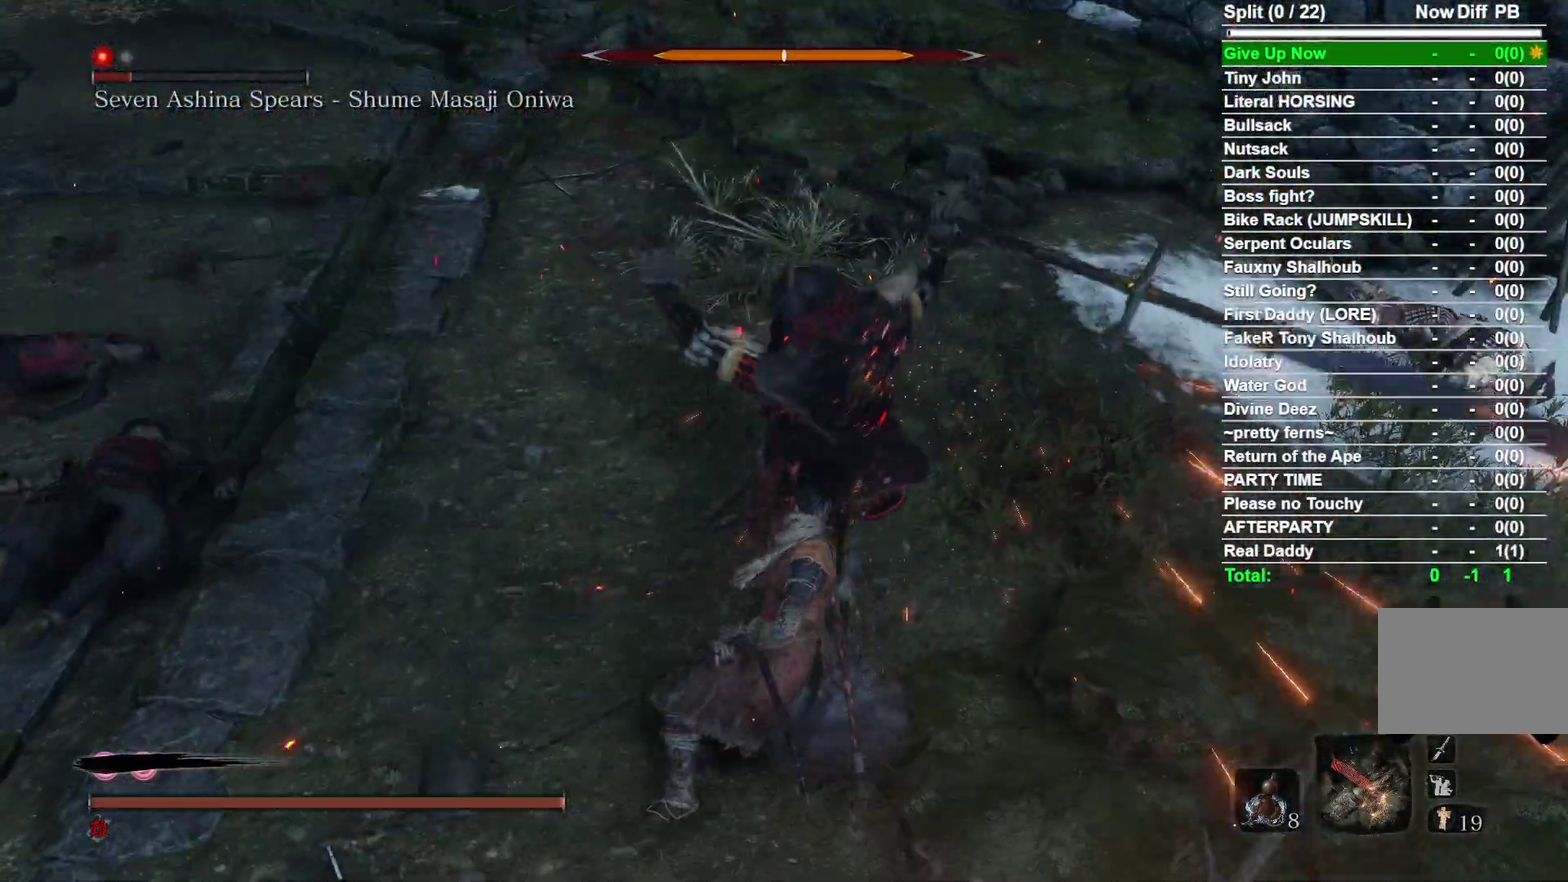
{"dt_ms": 500, "buttons": ["B"], "right_stick": "center", "events": [[383, "B", "down"]]}
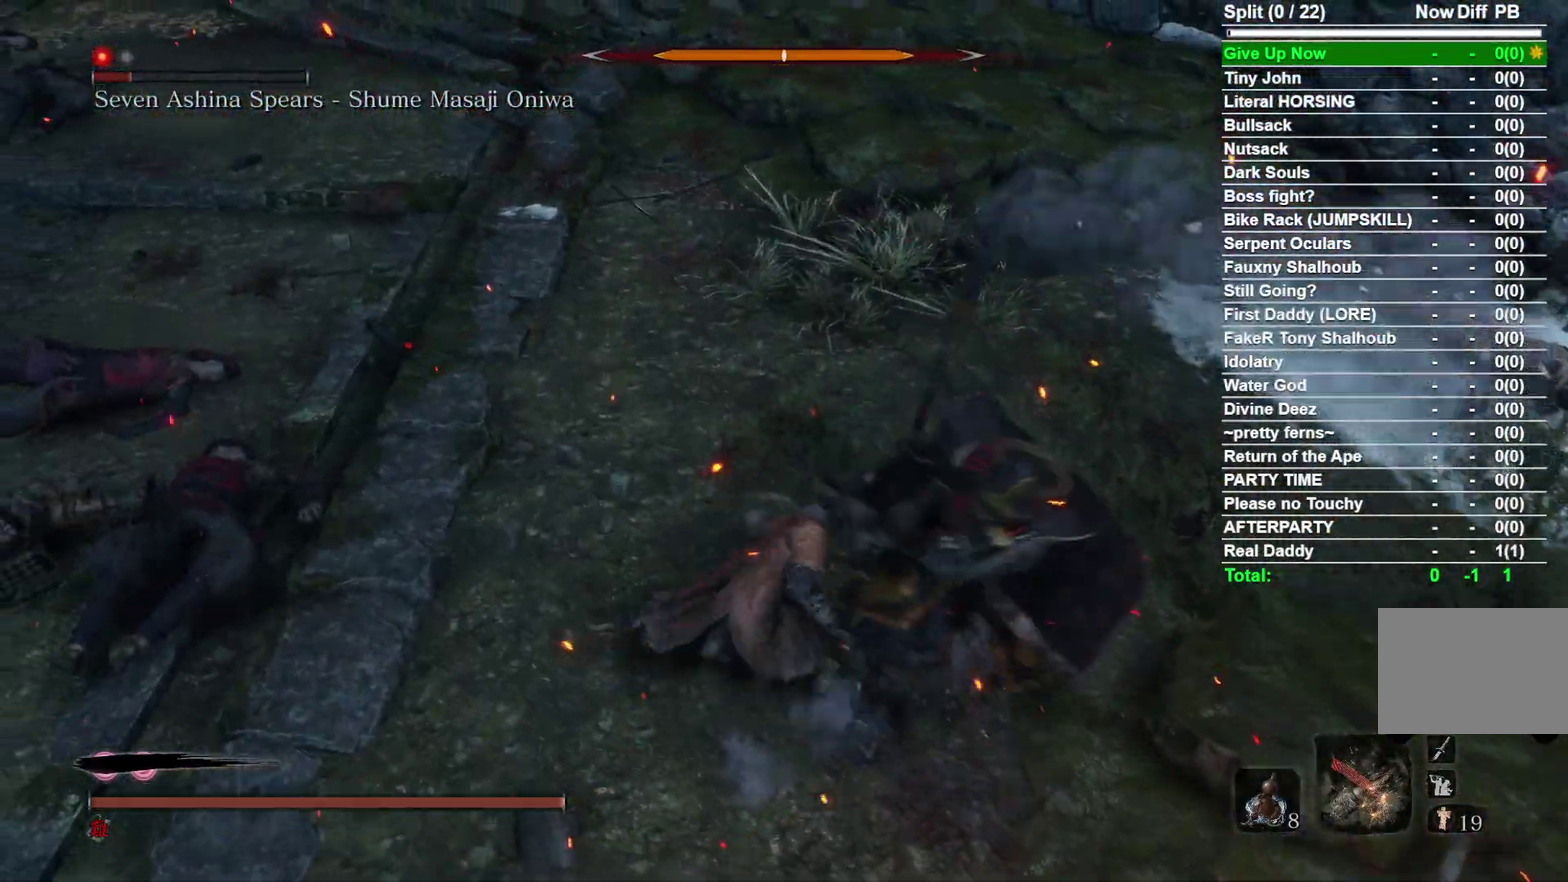
{"dt_ms": 400, "buttons": ["R1"], "right_stick": "center", "events": [[17, "B", "up"], [117, "R1", "down"], [133, "right_stick", "right"], [217, "R1", "up"], [267, "right_stick", "center"], [317, "R1", "down"]]}
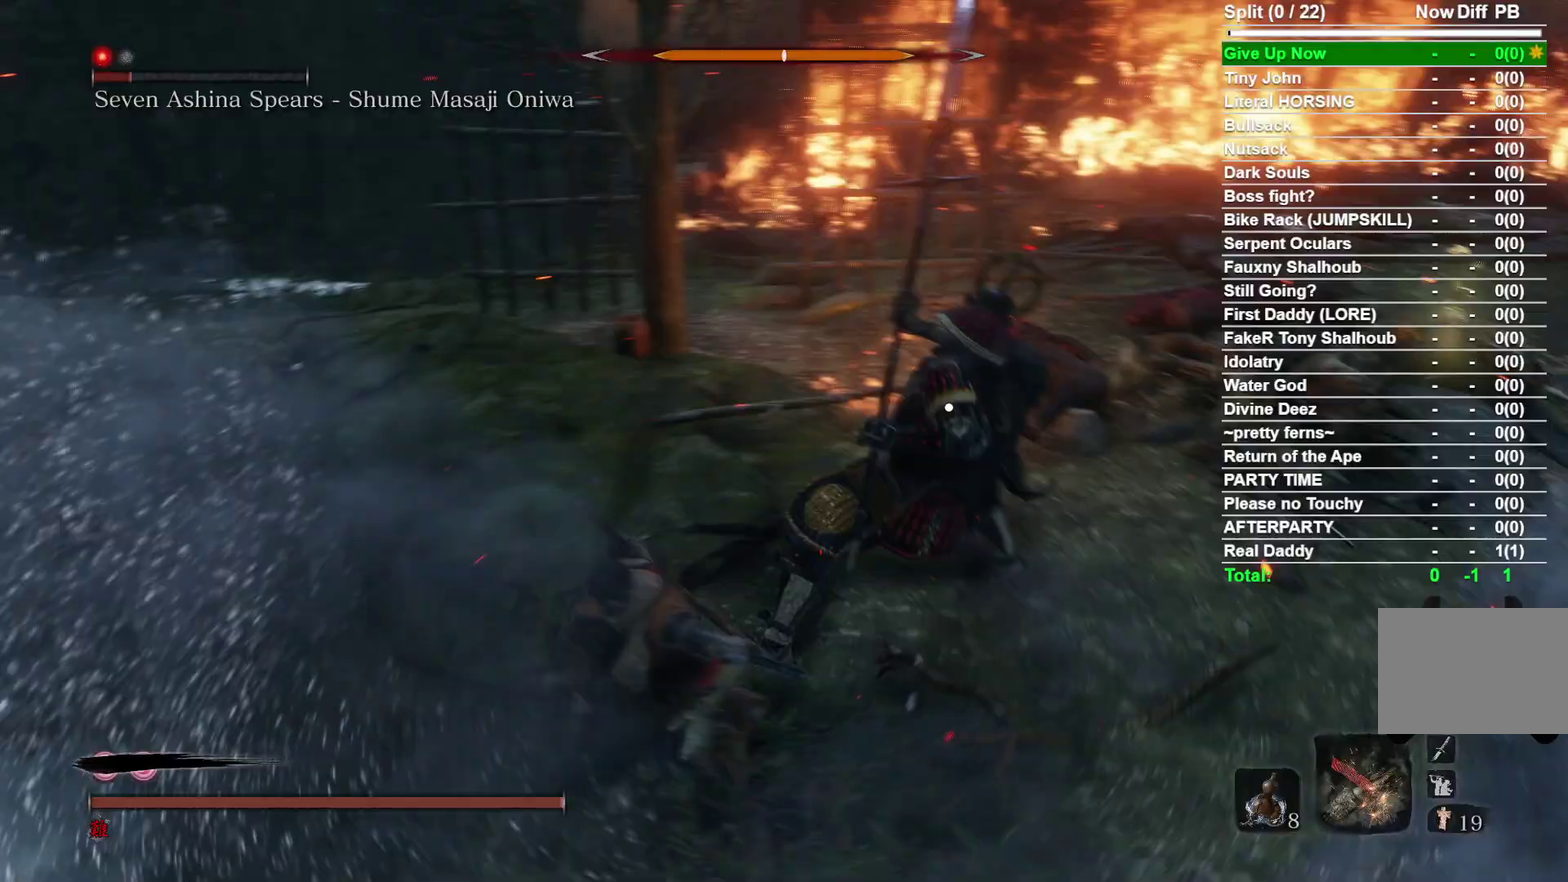
{"dt_ms": 600, "buttons": ["R1"], "right_stick": "center", "events": [[17, "R1", "up"], [533, "R1", "down"]]}
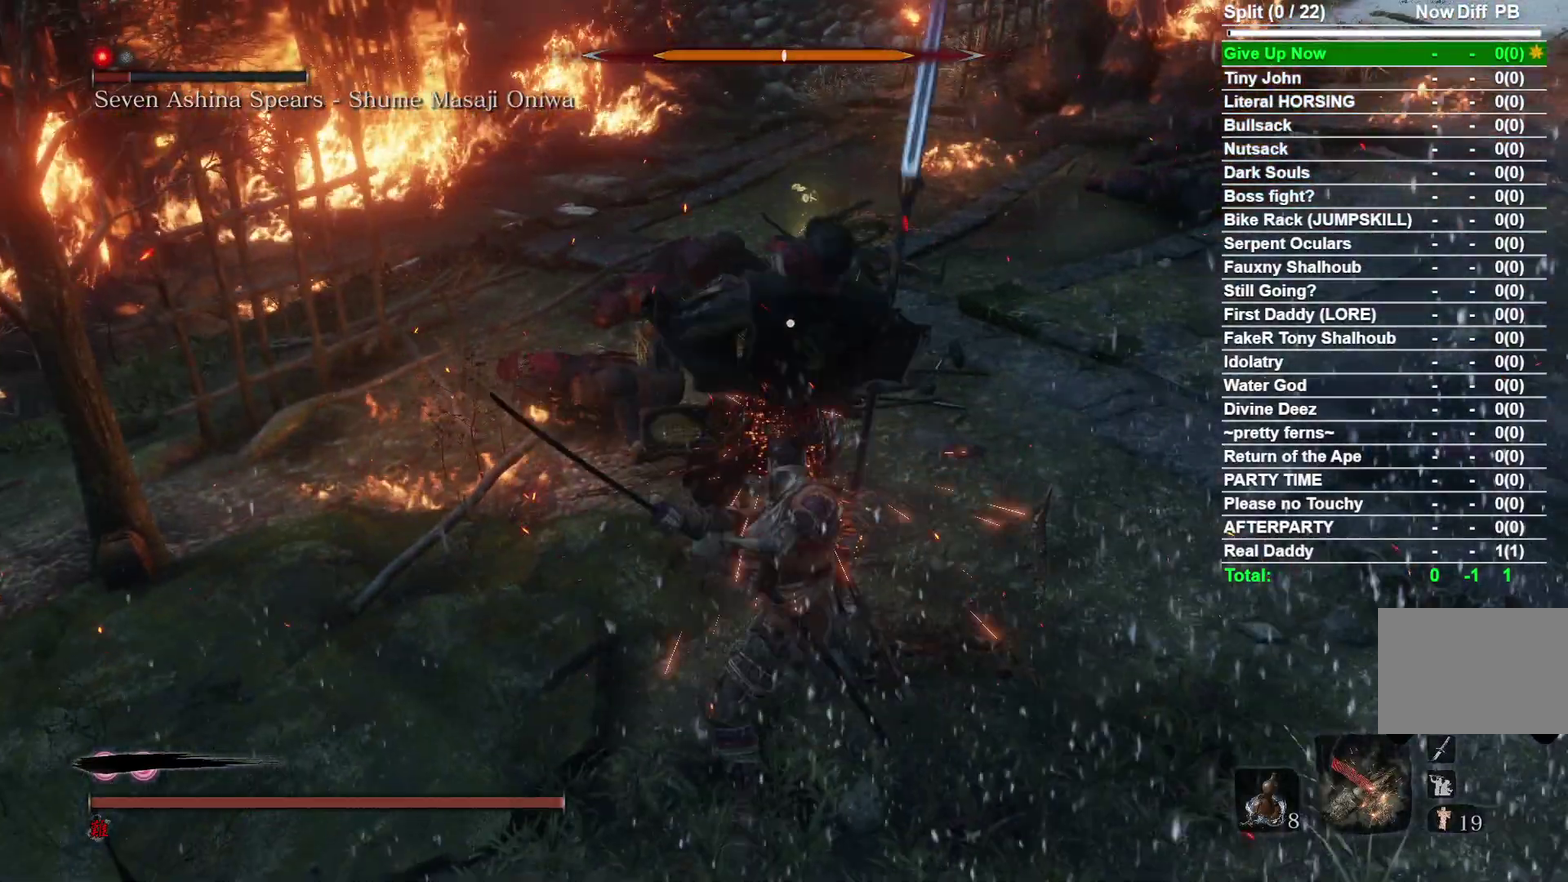
{"dt_ms": 300, "buttons": [], "right_stick": "center", "events": [[33, "R1", "up"]]}
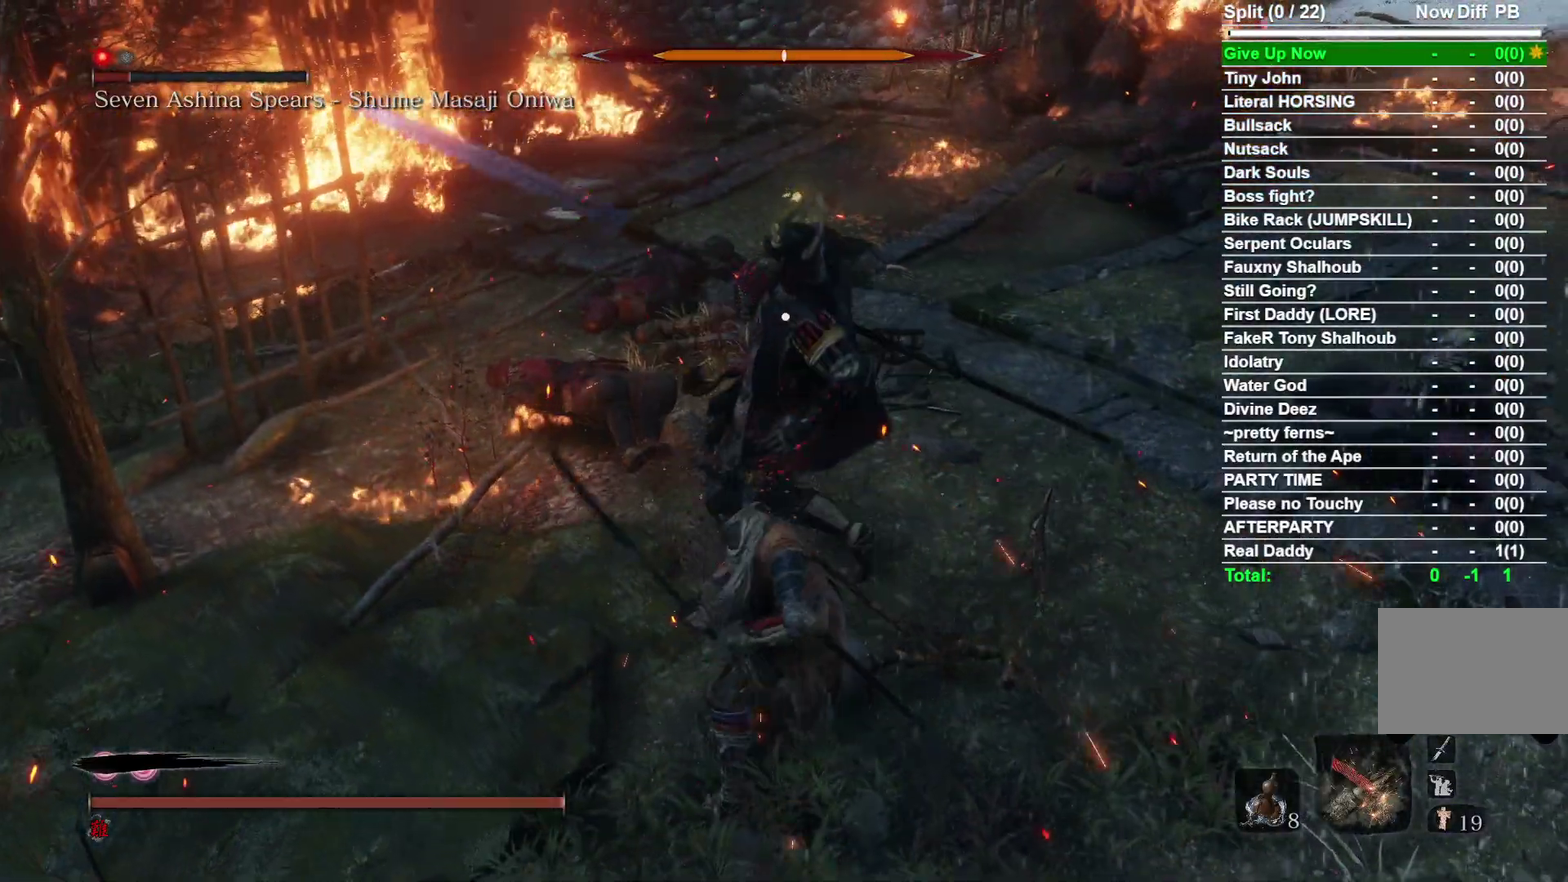
{"dt_ms": 900, "buttons": [], "right_stick": "center", "events": [[283, "R1", "down"], [417, "R1", "up"]]}
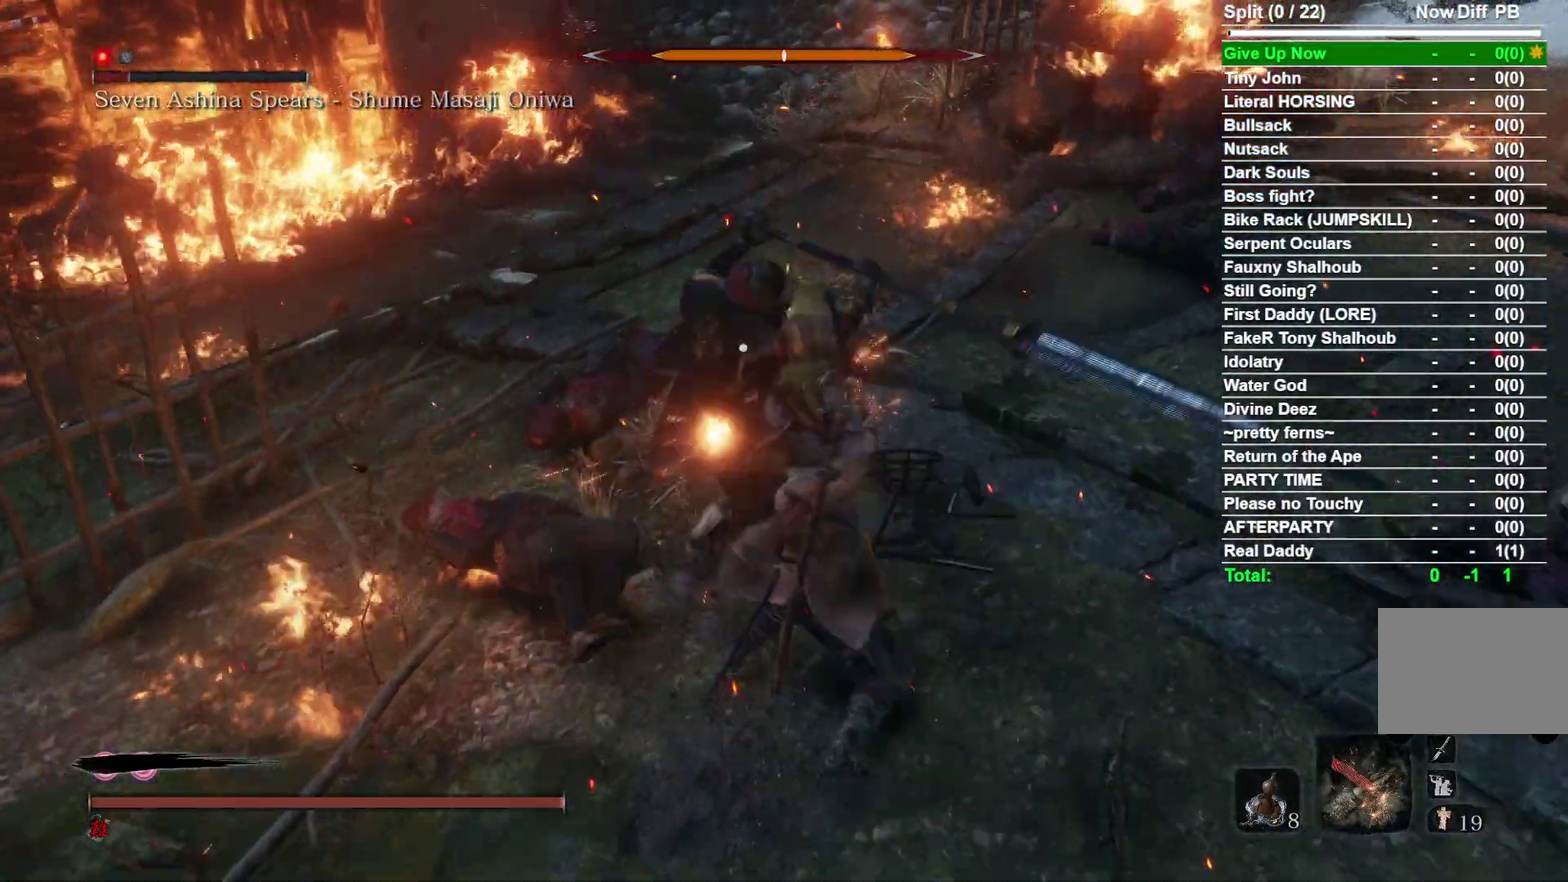
{"dt_ms": 300, "buttons": [], "right_stick": "center", "events": [[50, "R1", "down"], [150, "R1", "up"]]}
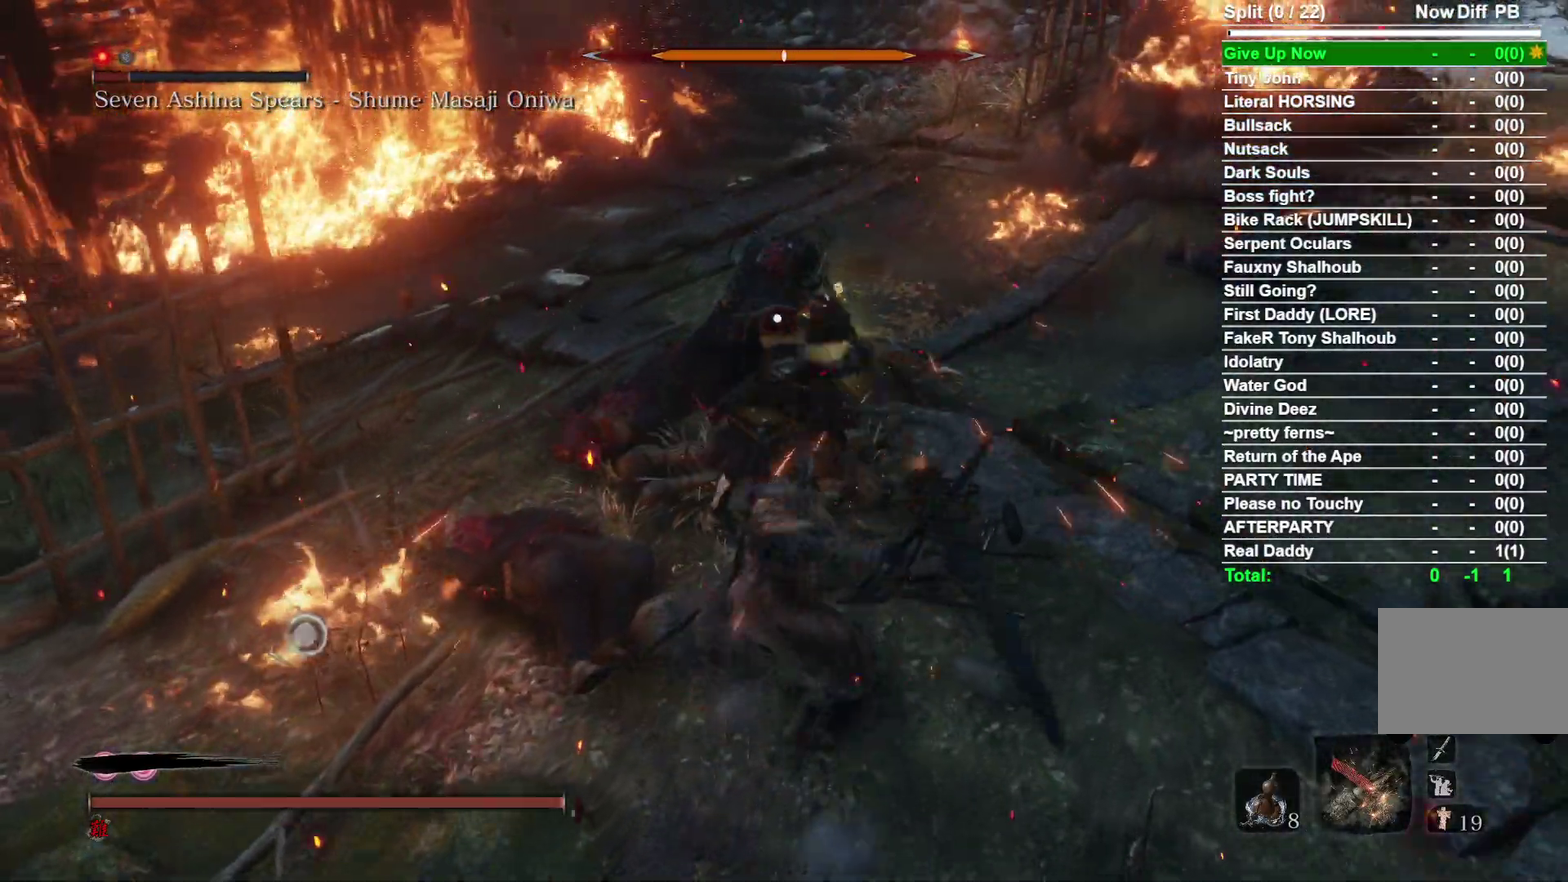
{"dt_ms": 500, "buttons": ["R3"], "right_stick": "down-right"}
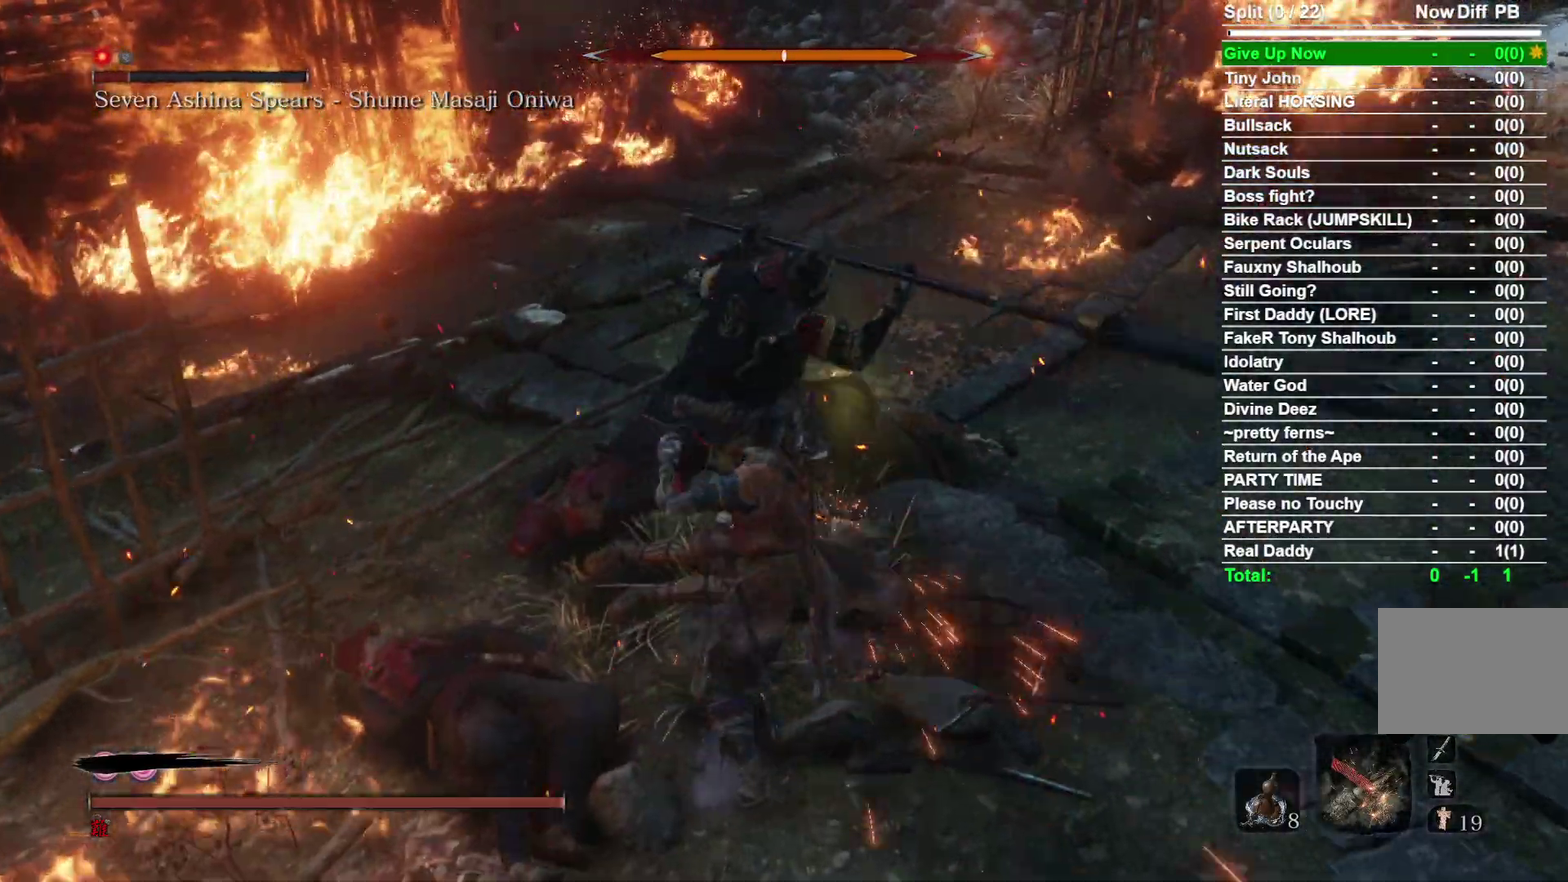
{"dt_ms": 400, "buttons": [], "right_stick": "center"}
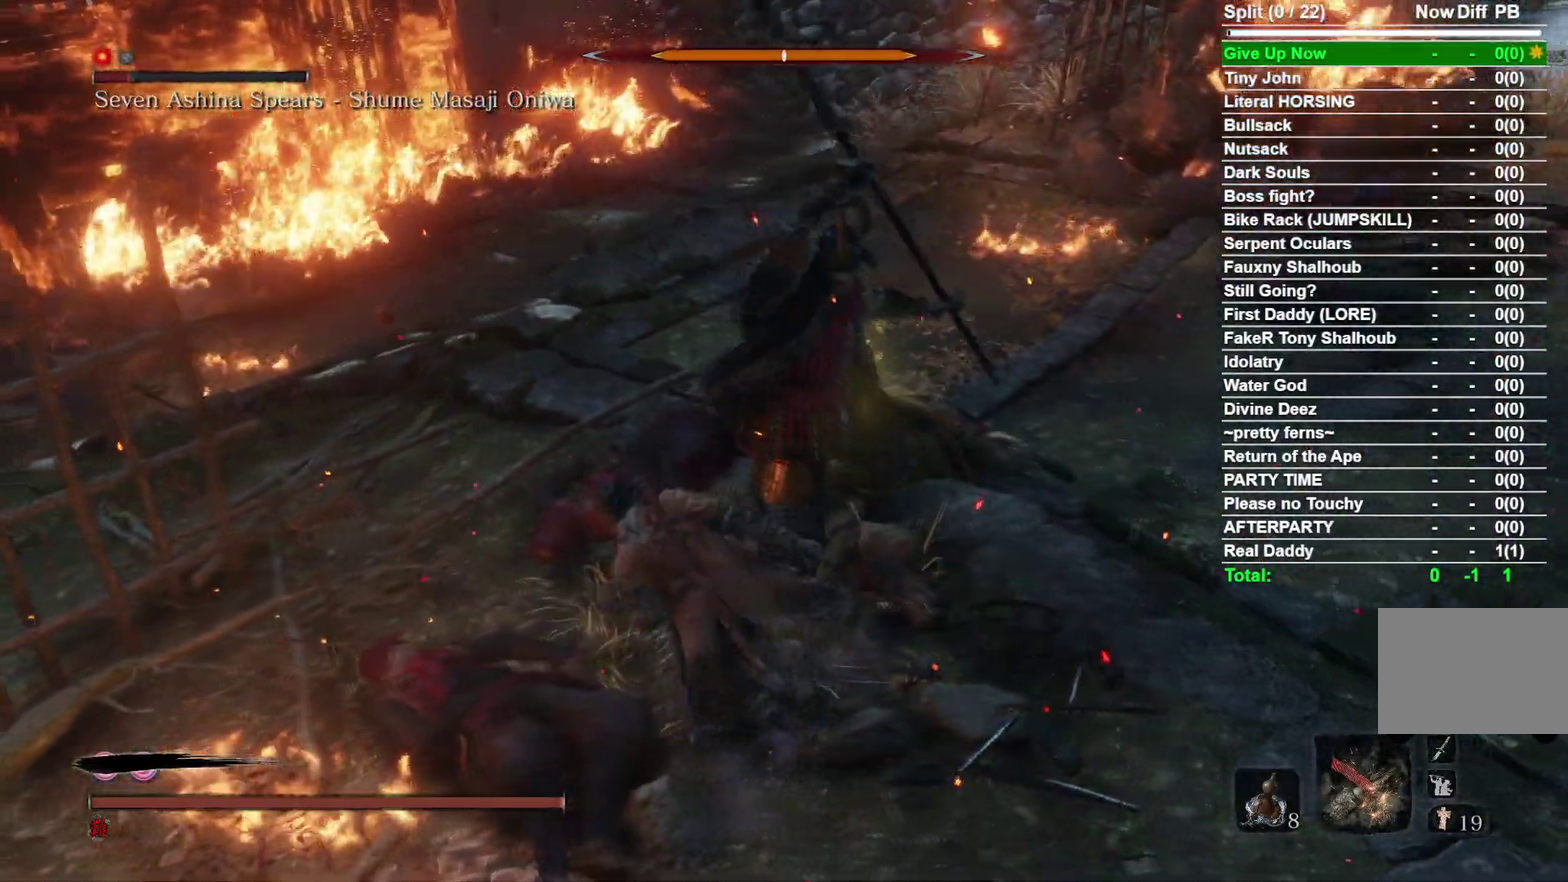
{"dt_ms": 800, "buttons": [], "right_stick": "center", "events": [[117, "B", "down"], [217, "B", "up"], [350, "R1", "down"], [383, "right_stick", "right"], [500, "R1", "up"], [500, "right_stick", "center"], [583, "R1", "down"], [700, "R1", "up"]]}
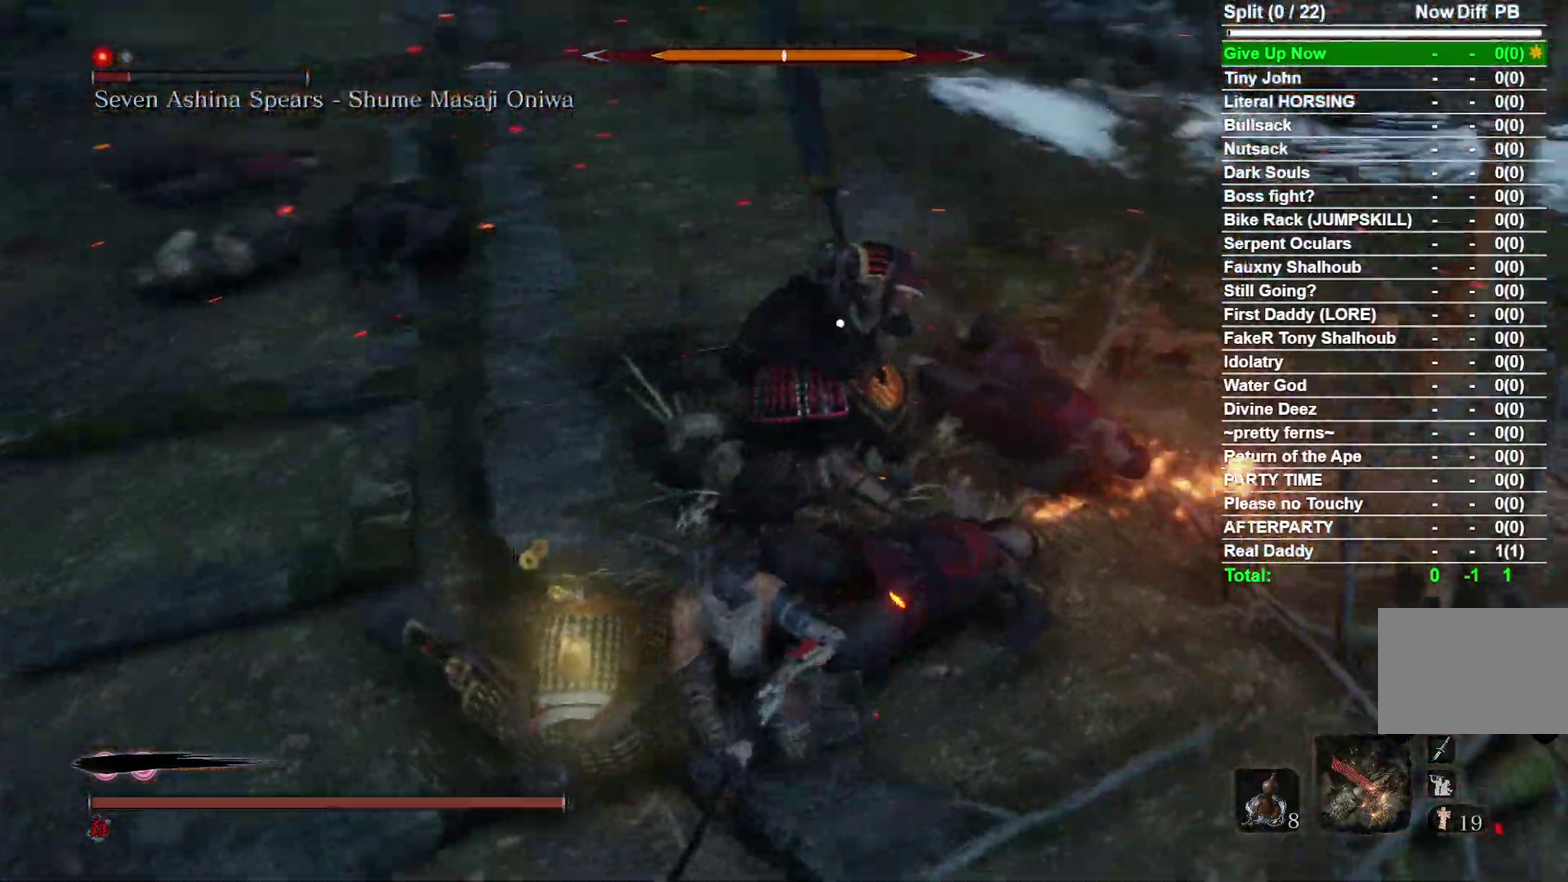
{"dt_ms": 300, "buttons": [], "right_stick": "center", "events": []}
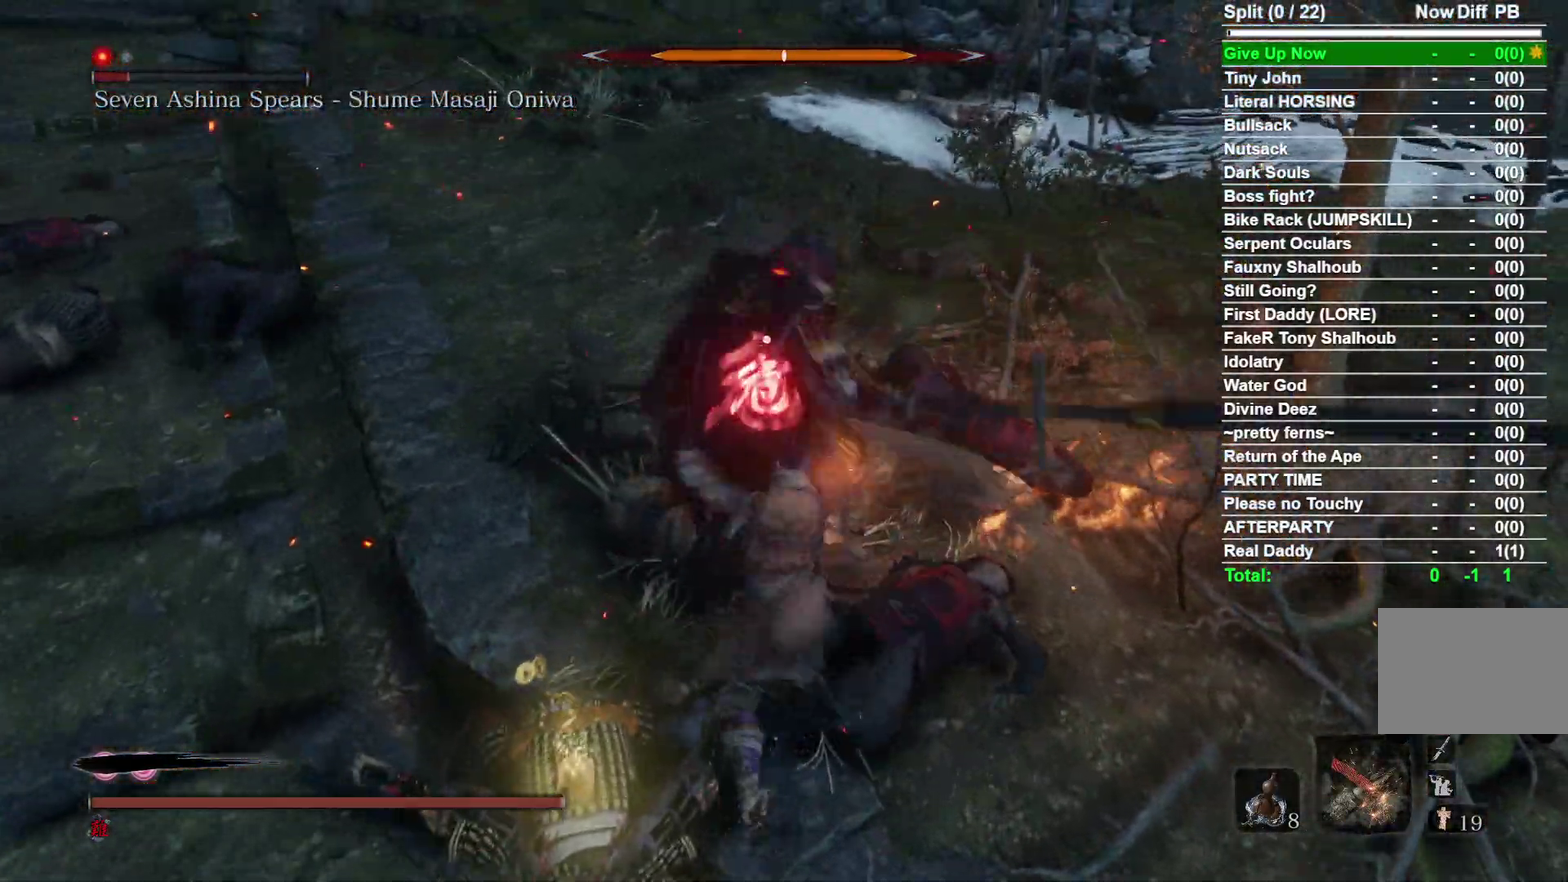
{"dt_ms": 600, "buttons": [], "right_stick": "center", "events": [[117, "R1", "down"], [233, "R1", "up"]]}
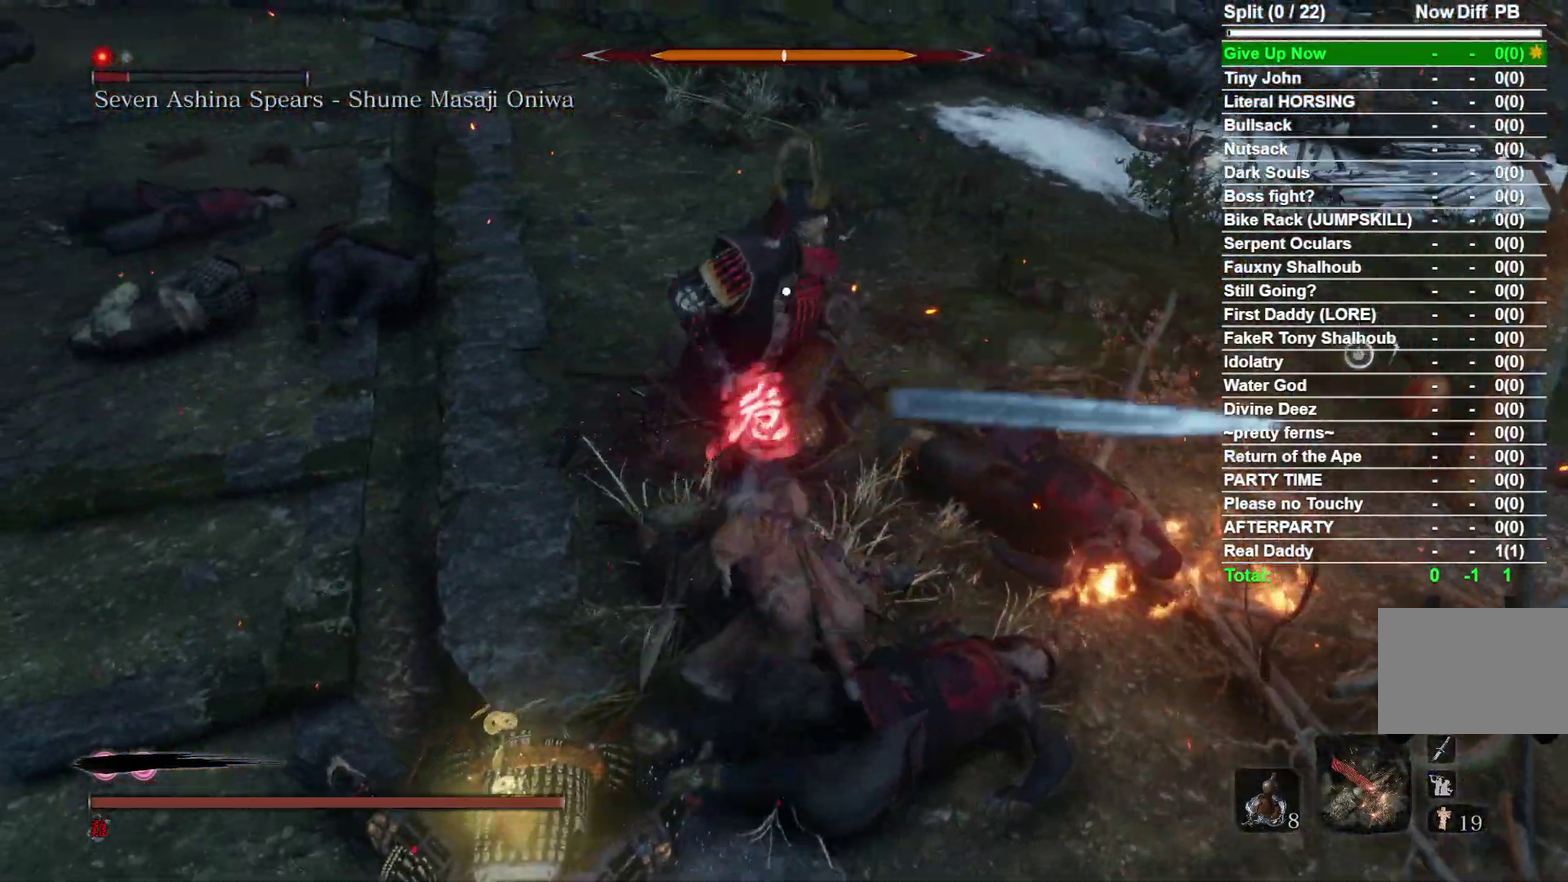
{"dt_ms": 400, "buttons": [], "right_stick": "center", "events": [[133, "R1", "down"], [267, "R1", "up"]]}
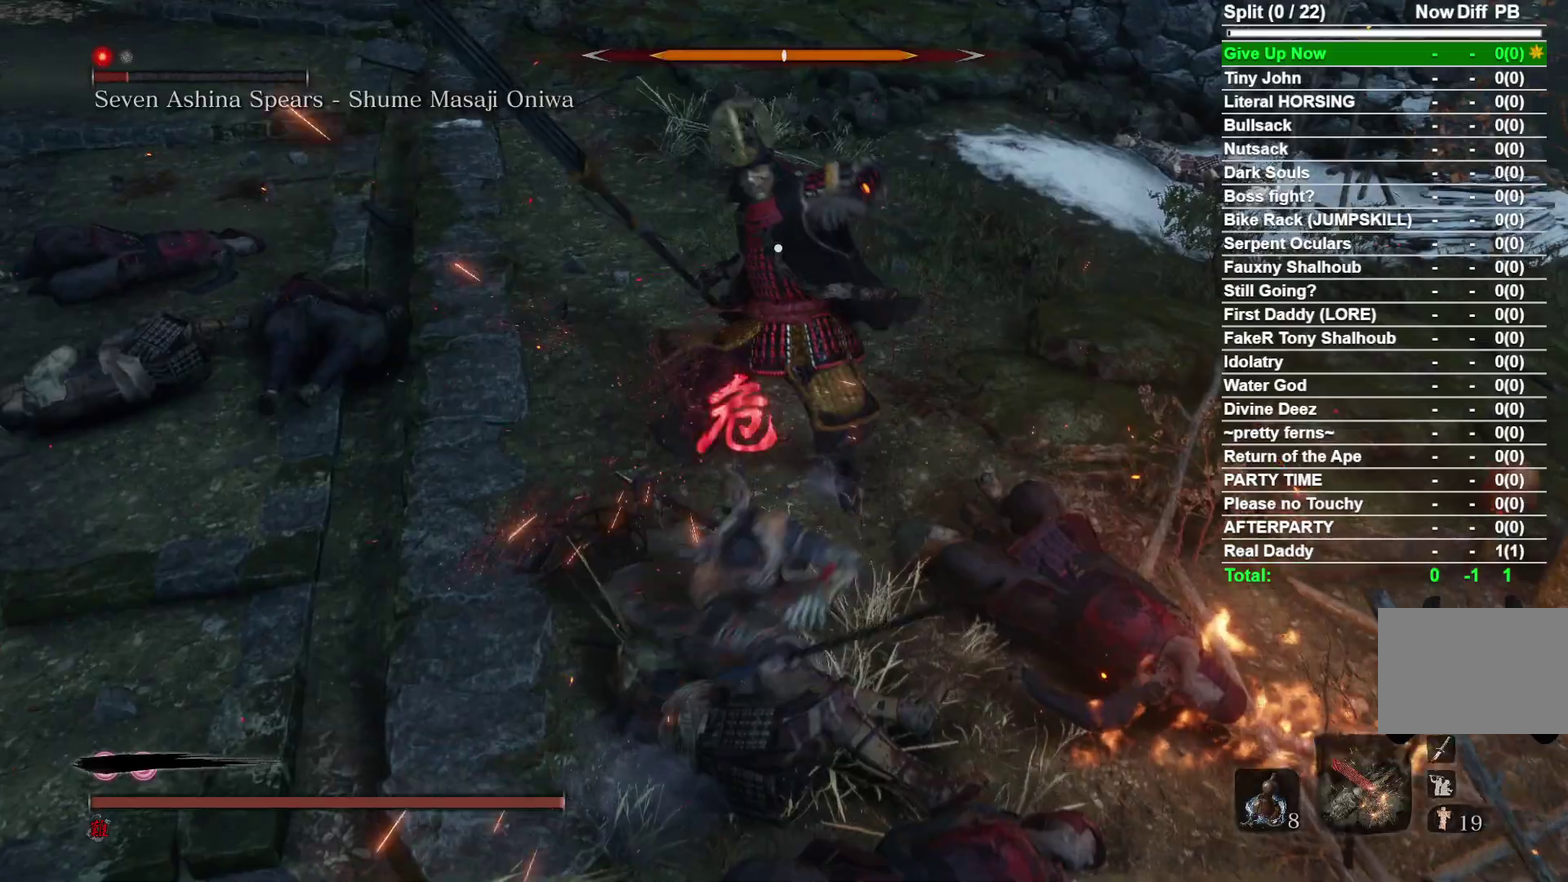
{"dt_ms": 500, "buttons": ["R1"], "right_stick": "center", "events": [[400, "R1", "down"]]}
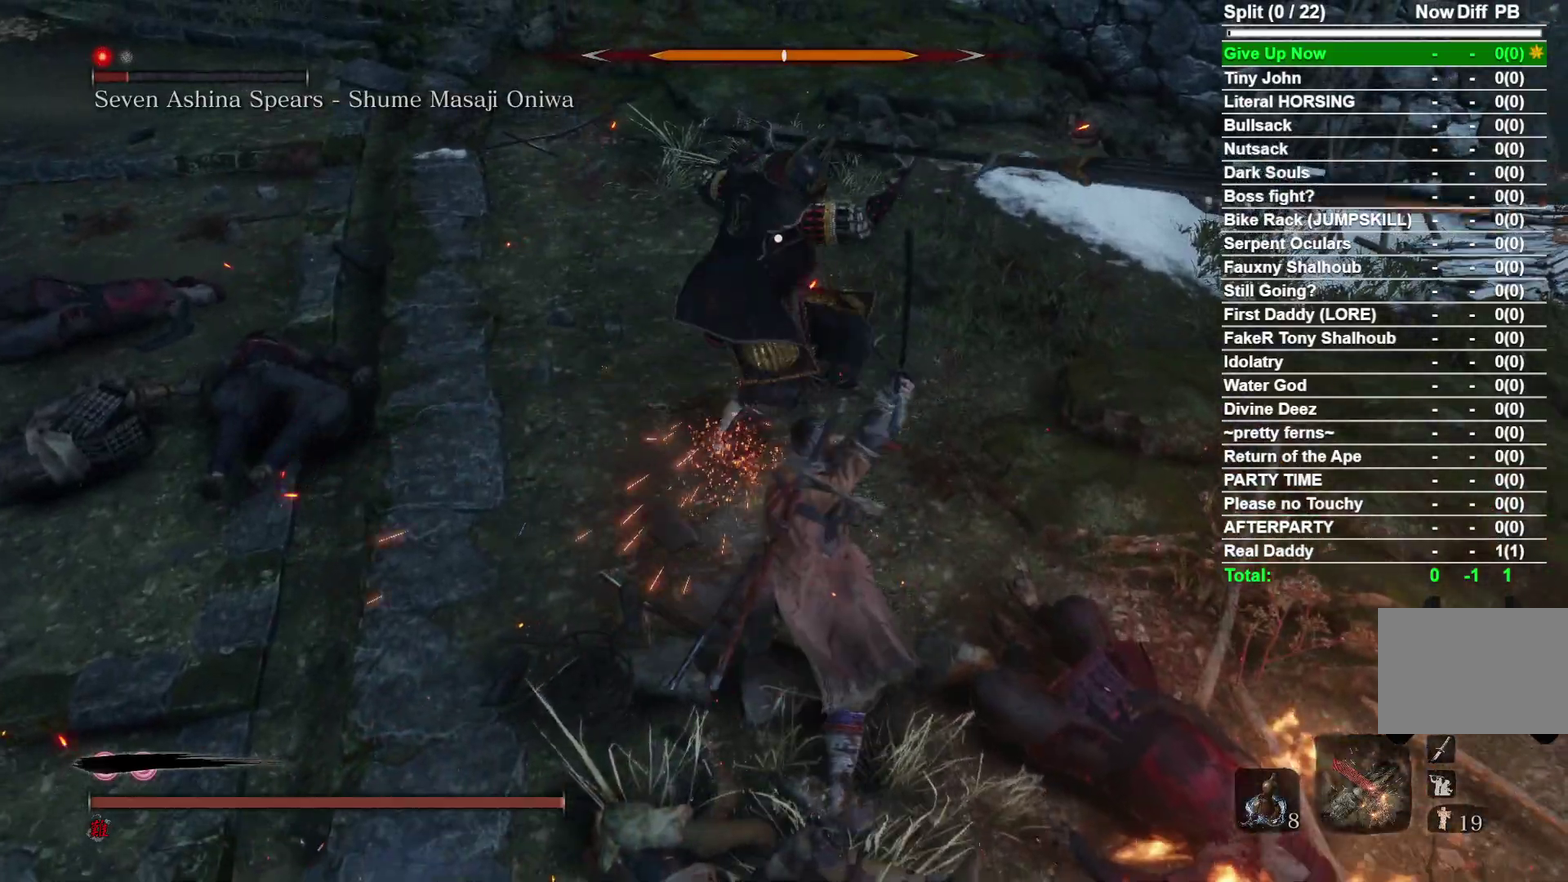
{"dt_ms": 500, "buttons": [], "right_stick": "center", "events": [[17, "R1", "up"]]}
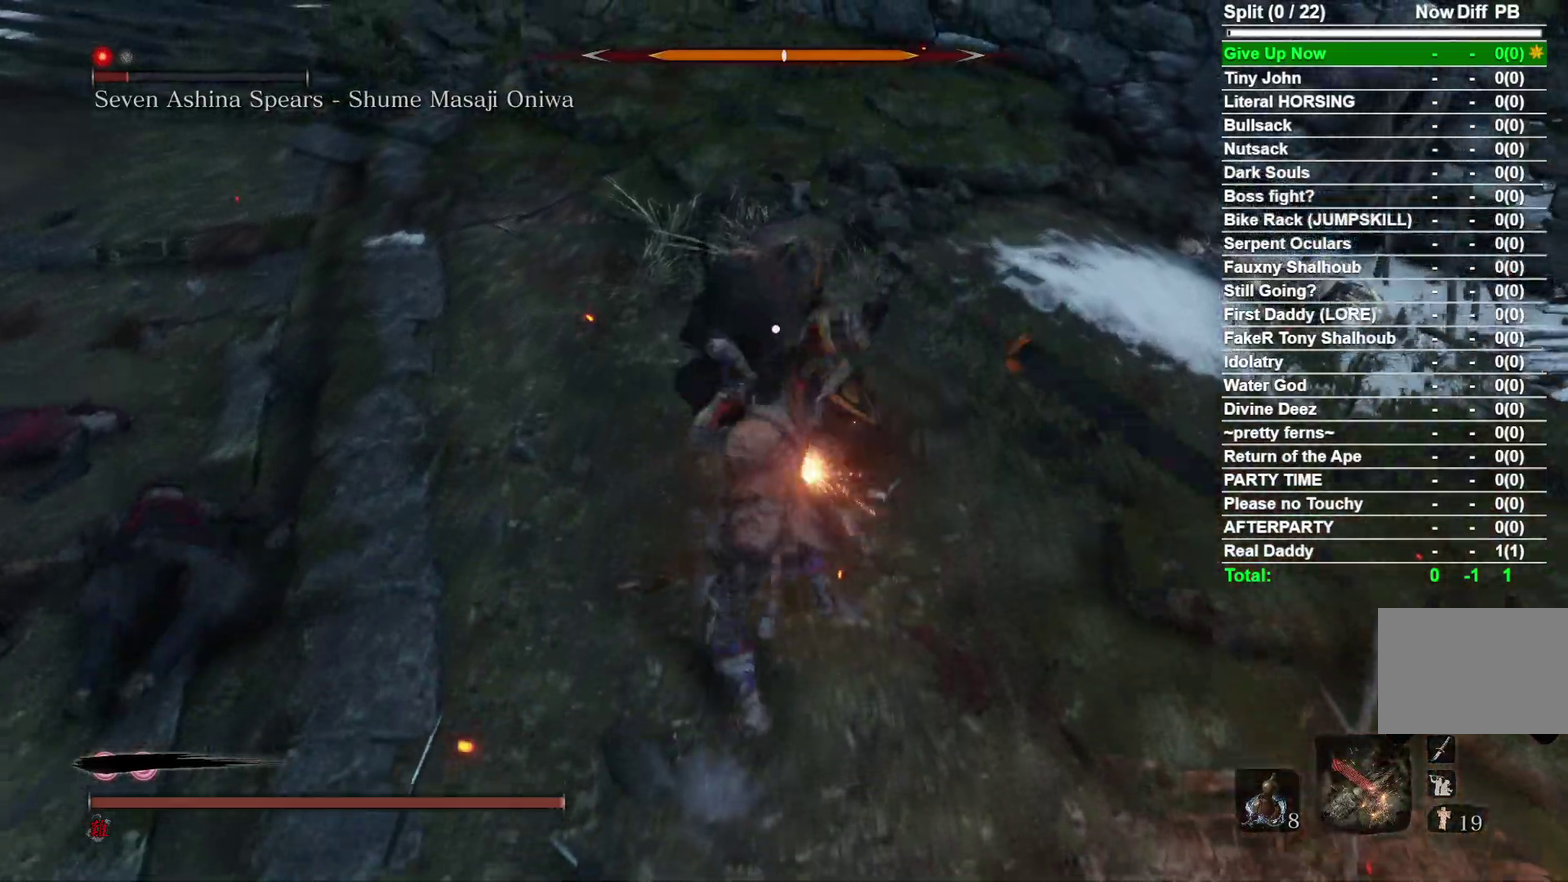
{"dt_ms": 600, "buttons": [], "right_stick": "center", "events": []}
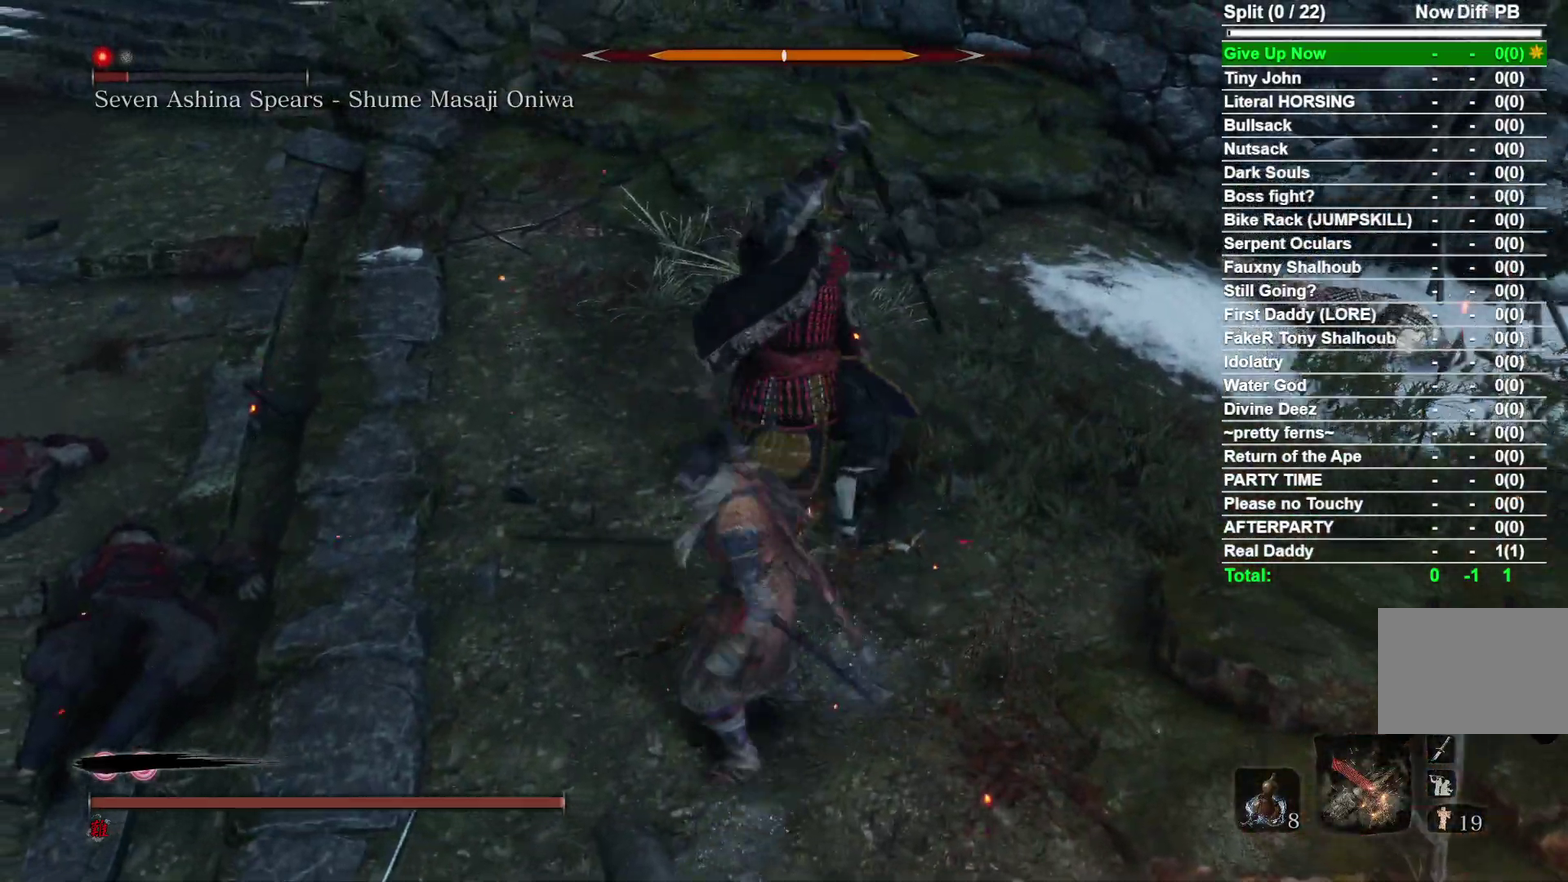
{"dt_ms": 400, "buttons": ["R1", "R3"], "right_stick": "down-right"}